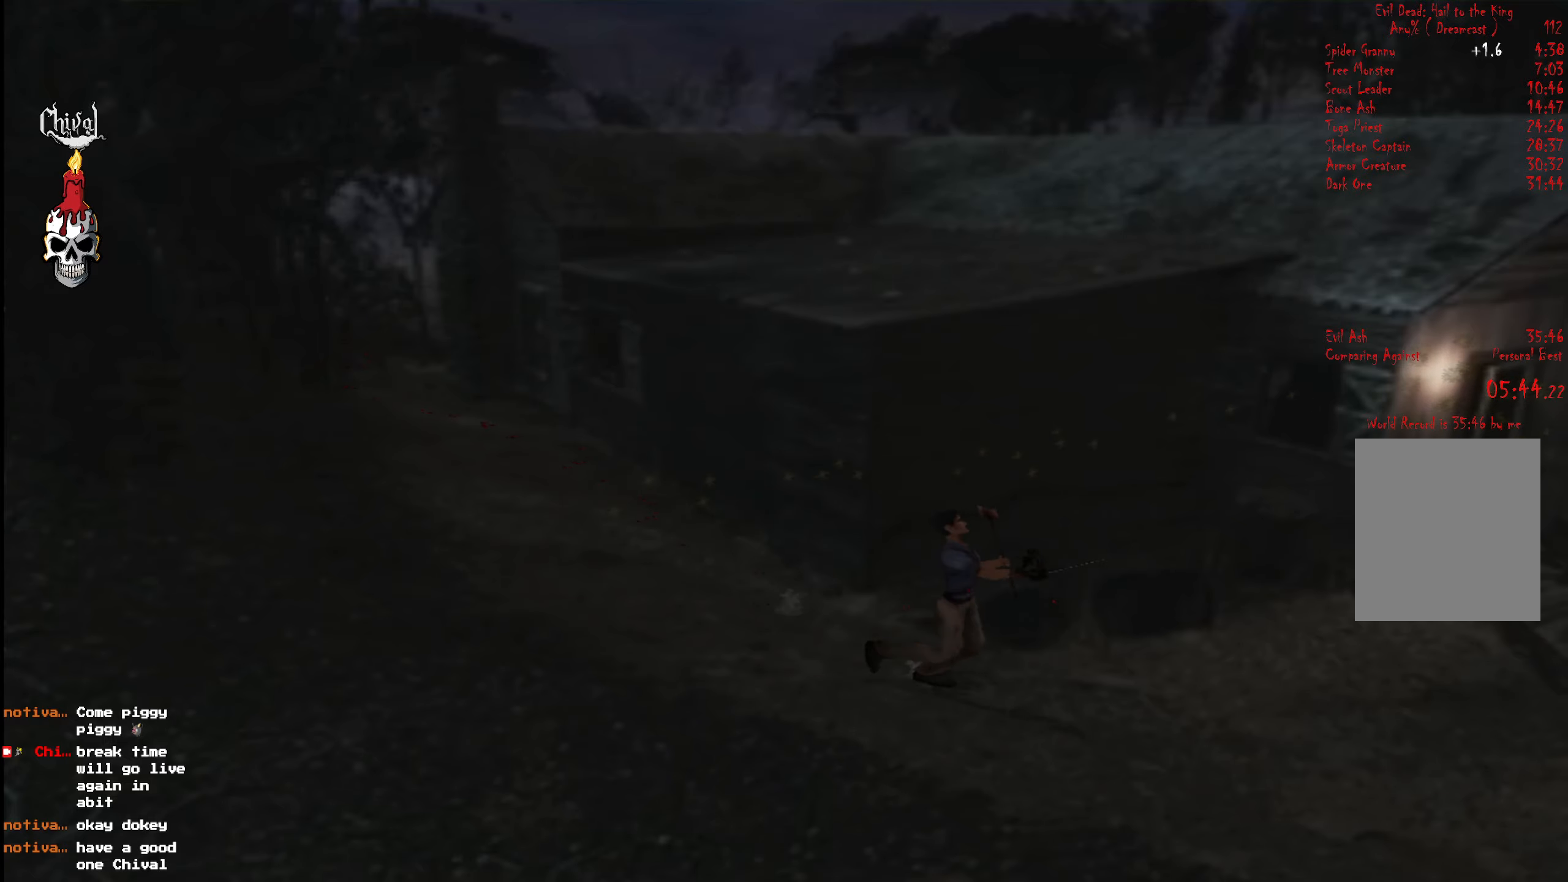
Gameplay with a controller (Xbox layout); each line is a JSON object with the inputs held at the frame after it. "events" lists button and stick changes between this image and that frame as [ms after this image, input, new state], when the widget could be followed in between. Not read: L3 R3 left_stick.
{"buttons": ["Y", "R2", "DPAD_UP"], "right_stick": "center", "events": [[50, "DPAD_LEFT", "down"], [50, "Y", "up"], [116, "Y", "down"], [200, "DPAD_LEFT", "up"], [233, "Y", "up"], [316, "Y", "down"], [416, "Y", "up"], [500, "Y", "down"]]}
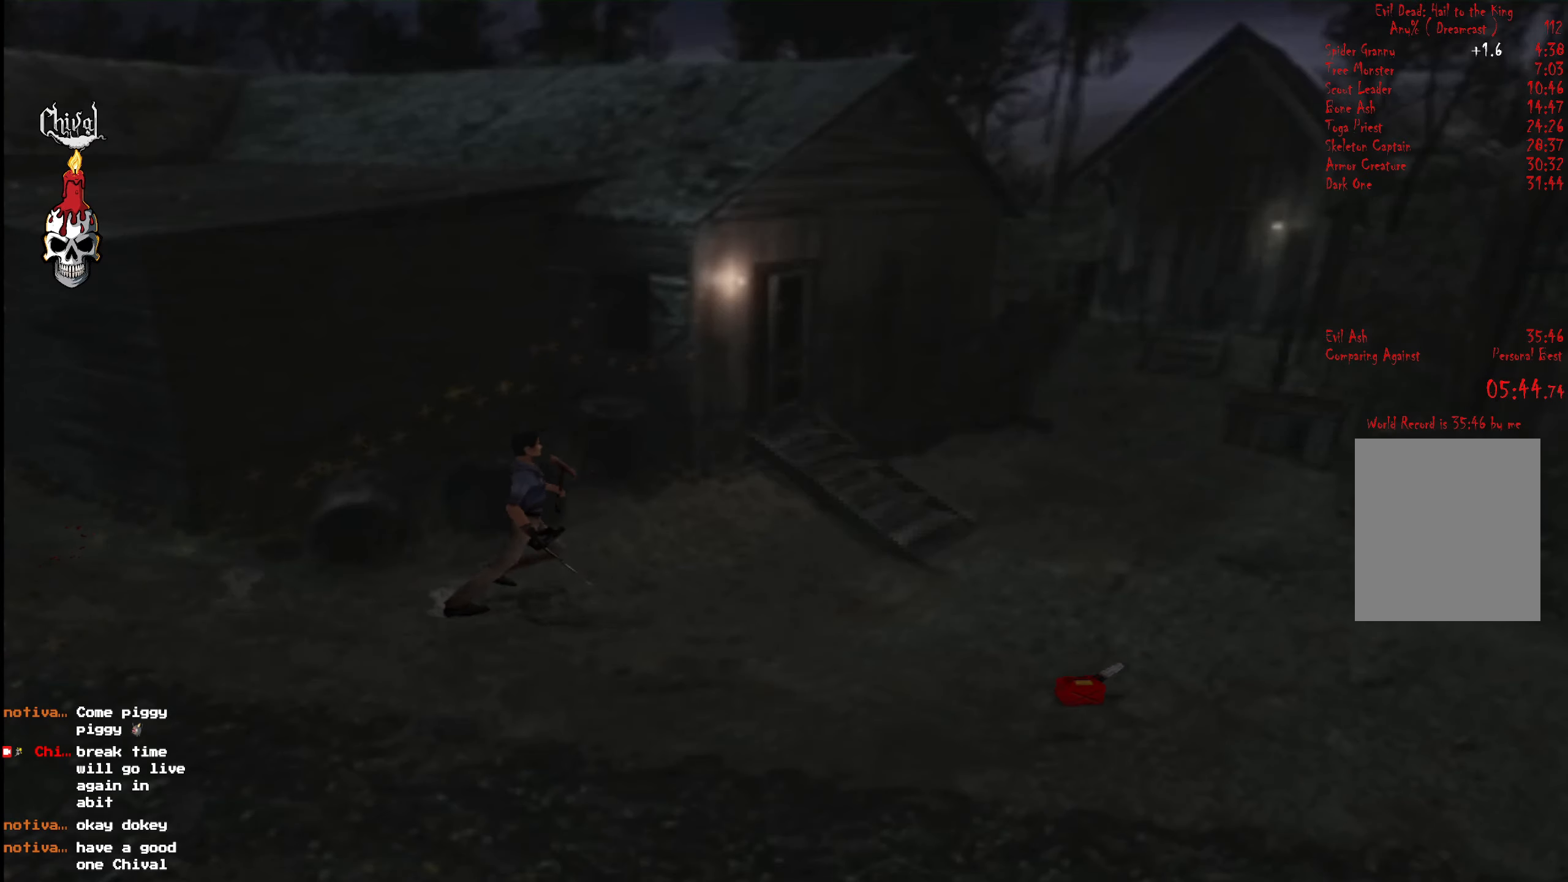
{"buttons": ["R2", "DPAD_UP"], "right_stick": "center", "events": [[100, "Y", "up"], [166, "DPAD_RIGHT", "down"], [183, "Y", "down"], [300, "DPAD_RIGHT", "up"], [300, "Y", "up"], [366, "Y", "down"], [483, "Y", "up"]]}
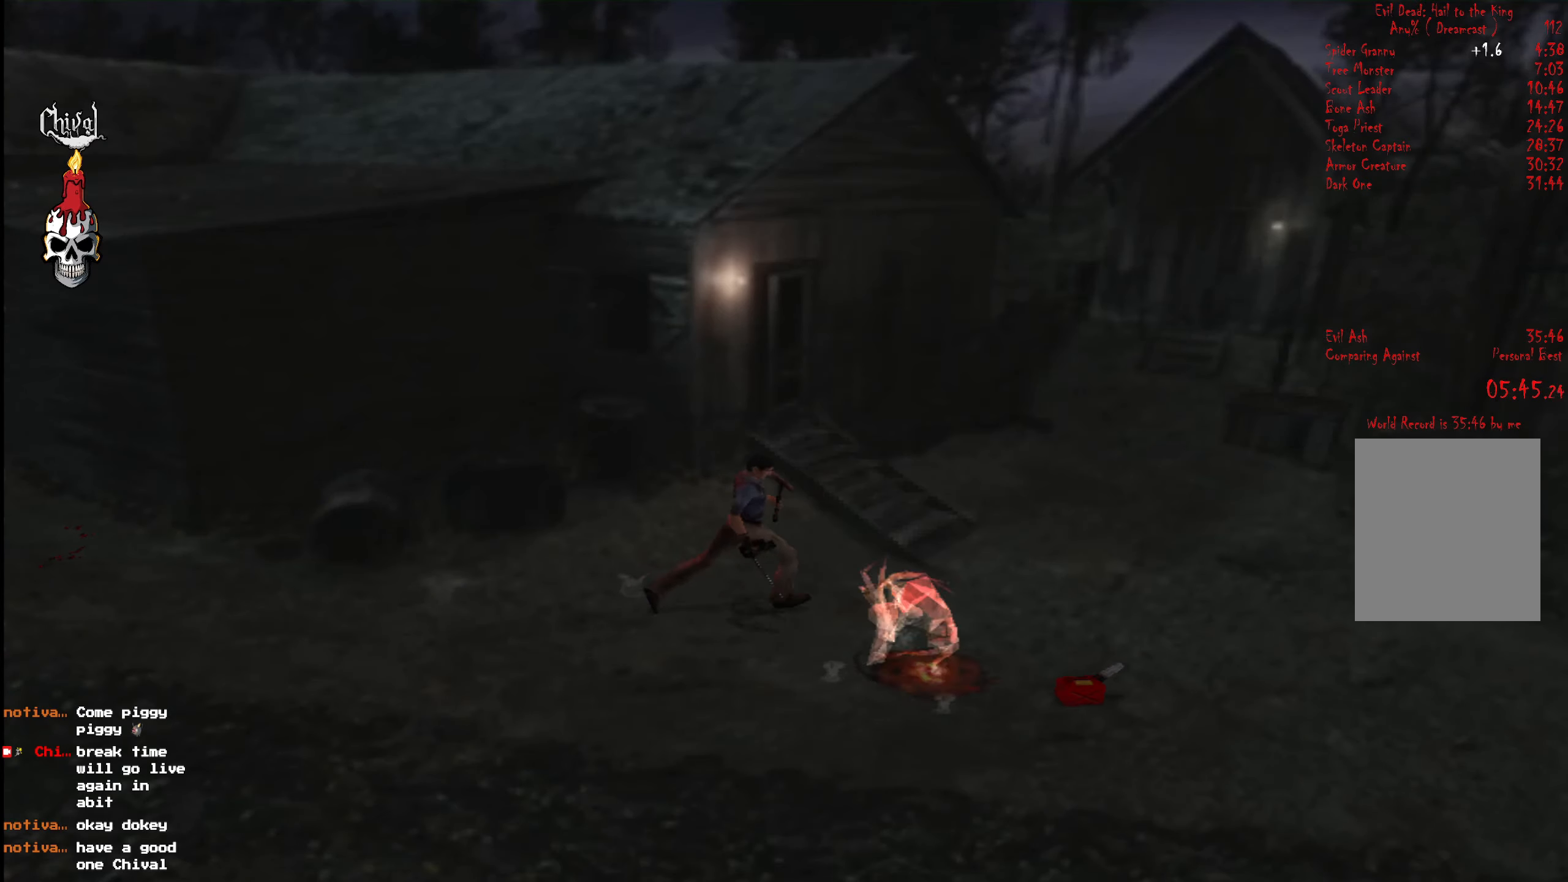
{"buttons": ["Y", "R2", "DPAD_UP", "DPAD_LEFT"], "right_stick": "center", "events": [[16, "DPAD_RIGHT", "down"], [50, "Y", "down"], [83, "DPAD_RIGHT", "up"], [150, "Y", "up"], [233, "Y", "down"], [316, "DPAD_LEFT", "down"], [333, "Y", "up"], [400, "Y", "down"]]}
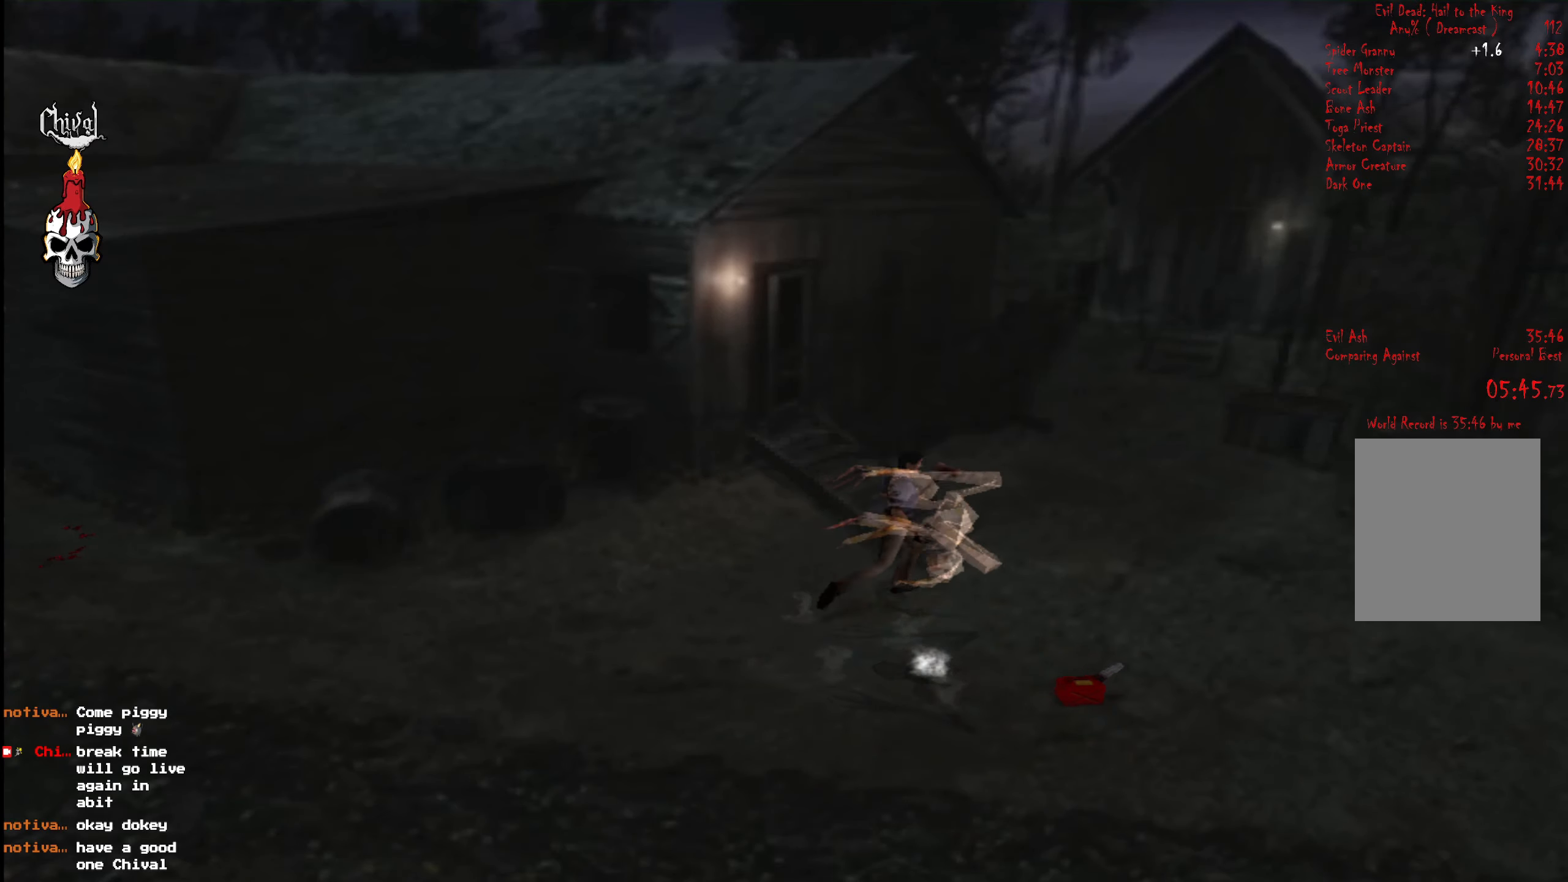
{"buttons": ["R2", "DPAD_UP", "DPAD_RIGHT"], "right_stick": "center", "events": [[16, "Y", "up"], [83, "Y", "down"], [133, "DPAD_LEFT", "up"], [166, "DPAD_RIGHT", "down"], [166, "Y", "up"], [233, "Y", "down"], [316, "Y", "up"], [400, "Y", "down"], [500, "Y", "up"]]}
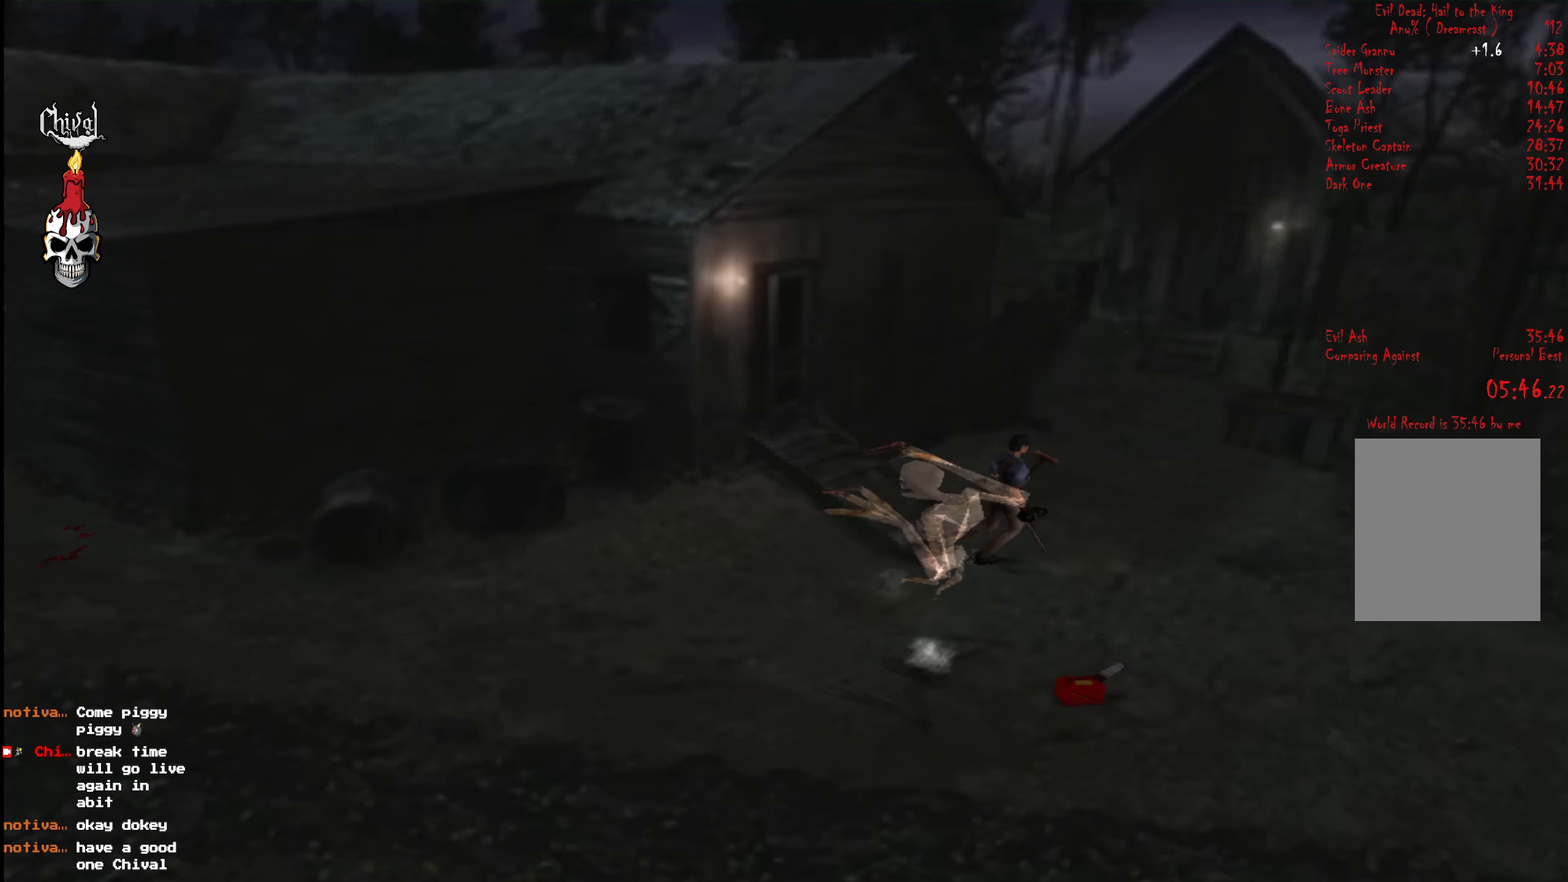
{"buttons": ["Y", "R2", "DPAD_UP", "DPAD_RIGHT"], "right_stick": "center", "events": [[83, "Y", "down"], [183, "Y", "up"], [266, "Y", "down"], [366, "Y", "up"], [450, "Y", "down"]]}
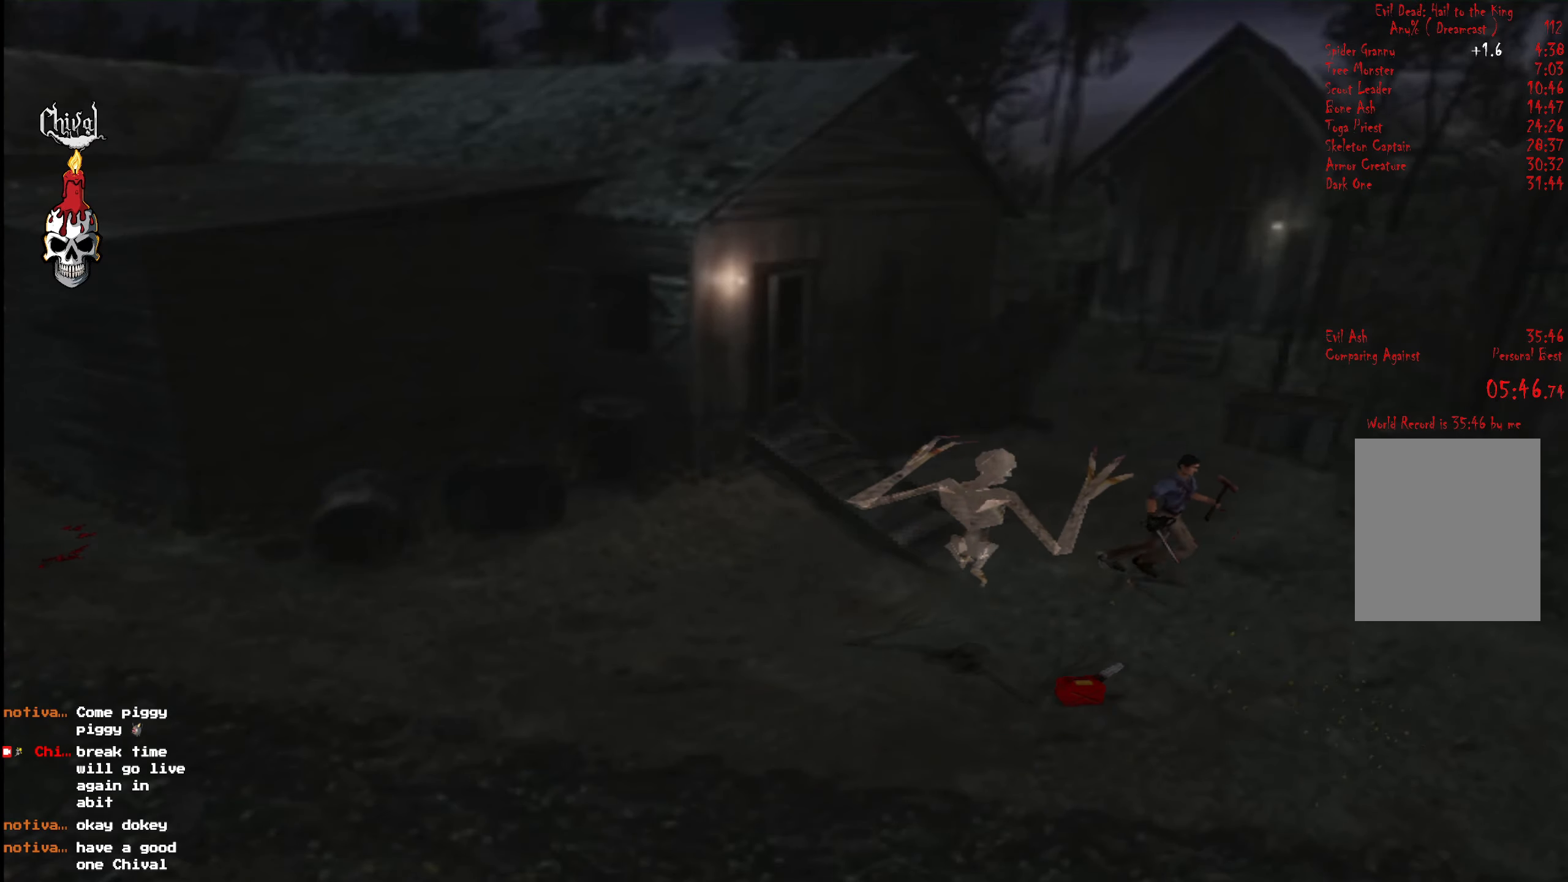
{"buttons": ["Y", "R2", "DPAD_UP"], "right_stick": "center", "events": [[50, "Y", "up"], [116, "DPAD_RIGHT", "up"], [133, "Y", "down"], [233, "Y", "up"], [316, "Y", "down"], [416, "Y", "up"], [500, "Y", "down"]]}
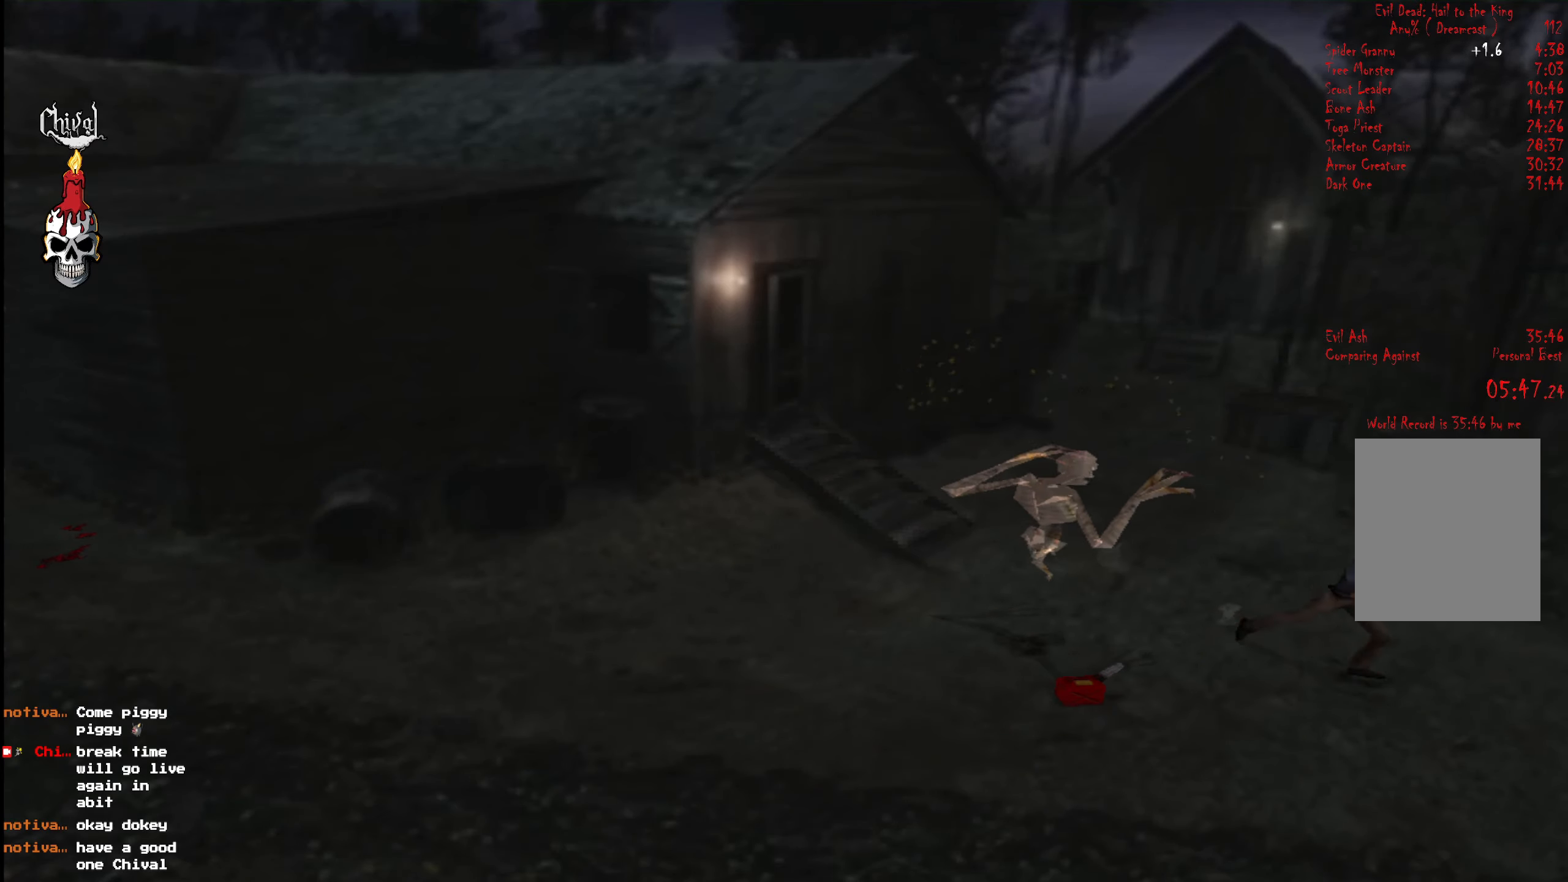
{"buttons": ["R2", "DPAD_UP"], "right_stick": "center", "events": [[116, "Y", "up"], [200, "Y", "down"], [316, "Y", "up"], [400, "Y", "down"], [500, "Y", "up"]]}
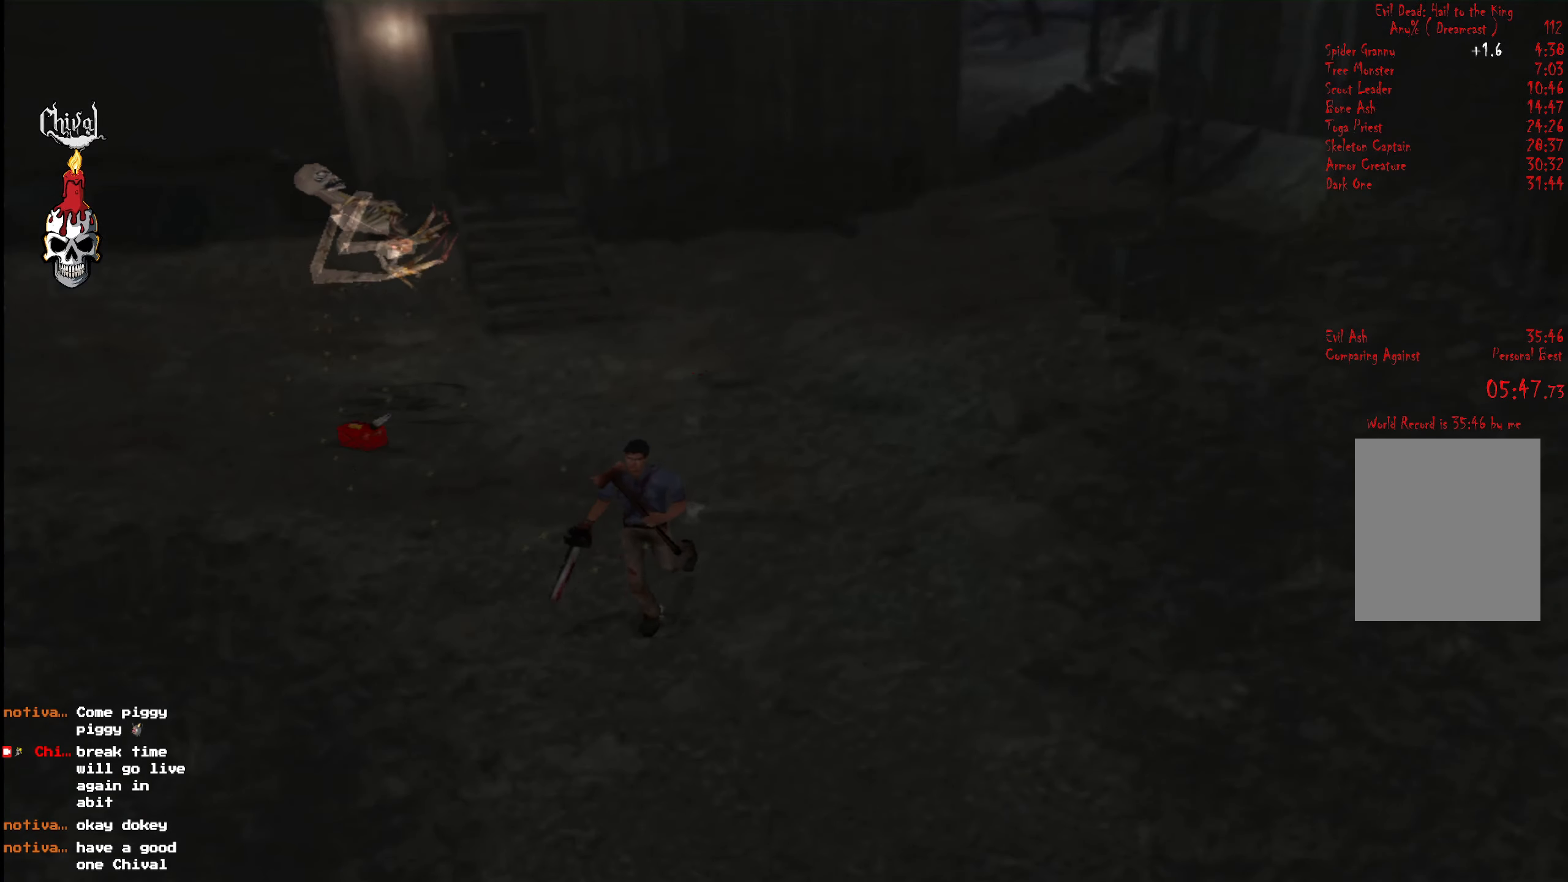
{"buttons": ["Y", "R2", "DPAD_UP"], "right_stick": "center", "events": [[83, "Y", "down"], [183, "DPAD_LEFT", "down"], [200, "Y", "up"], [267, "Y", "down"], [300, "DPAD_LEFT", "up"], [367, "Y", "up"], [450, "Y", "down"]]}
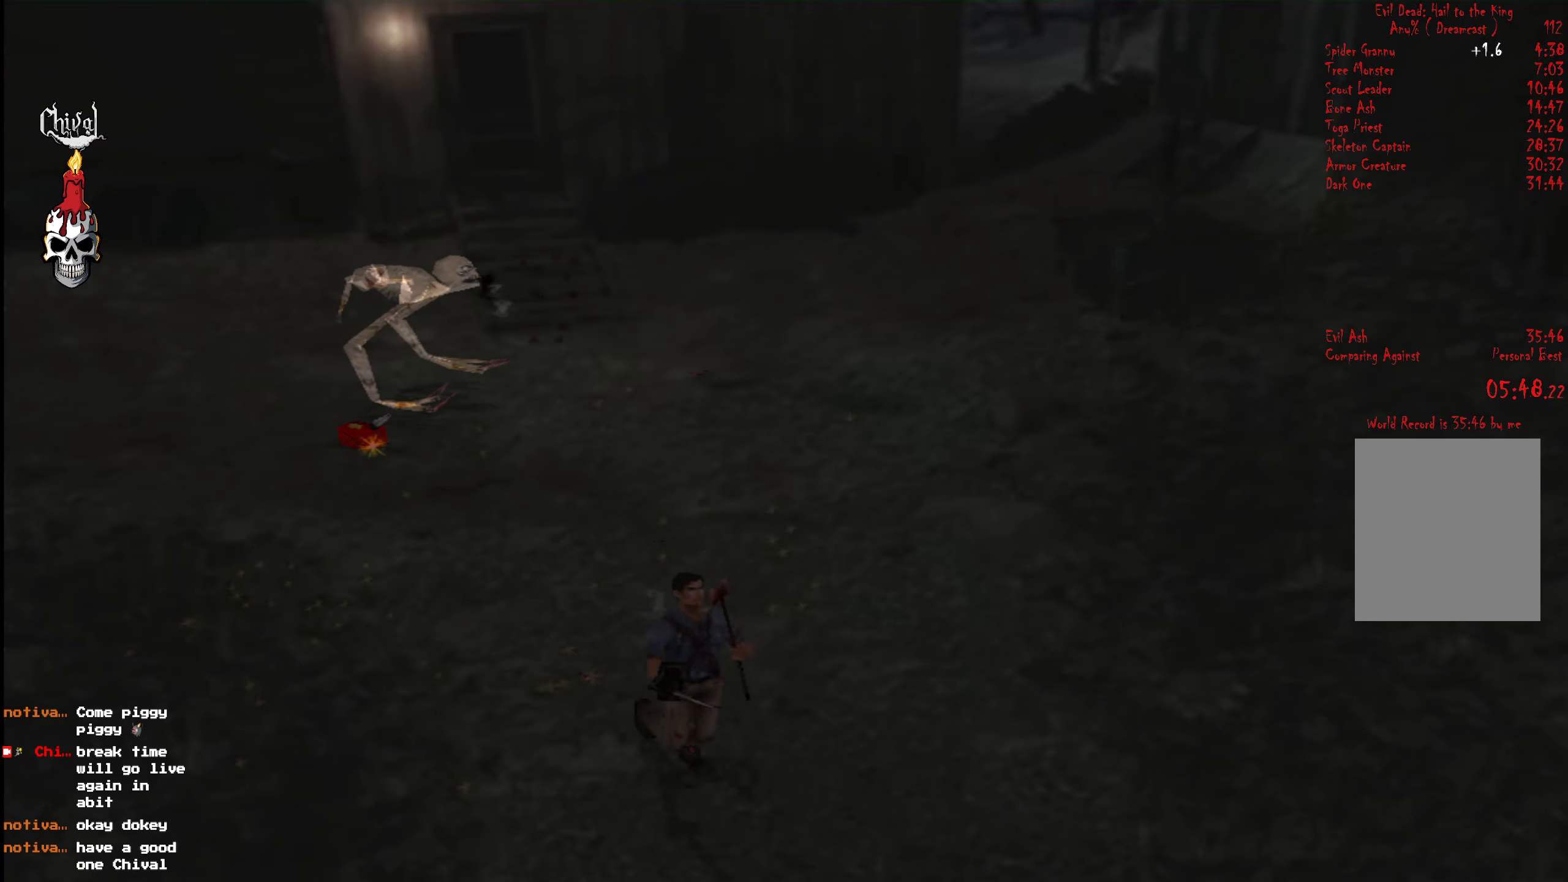
{"buttons": ["R2", "DPAD_UP"], "right_stick": "center", "events": [[33, "Y", "up"]]}
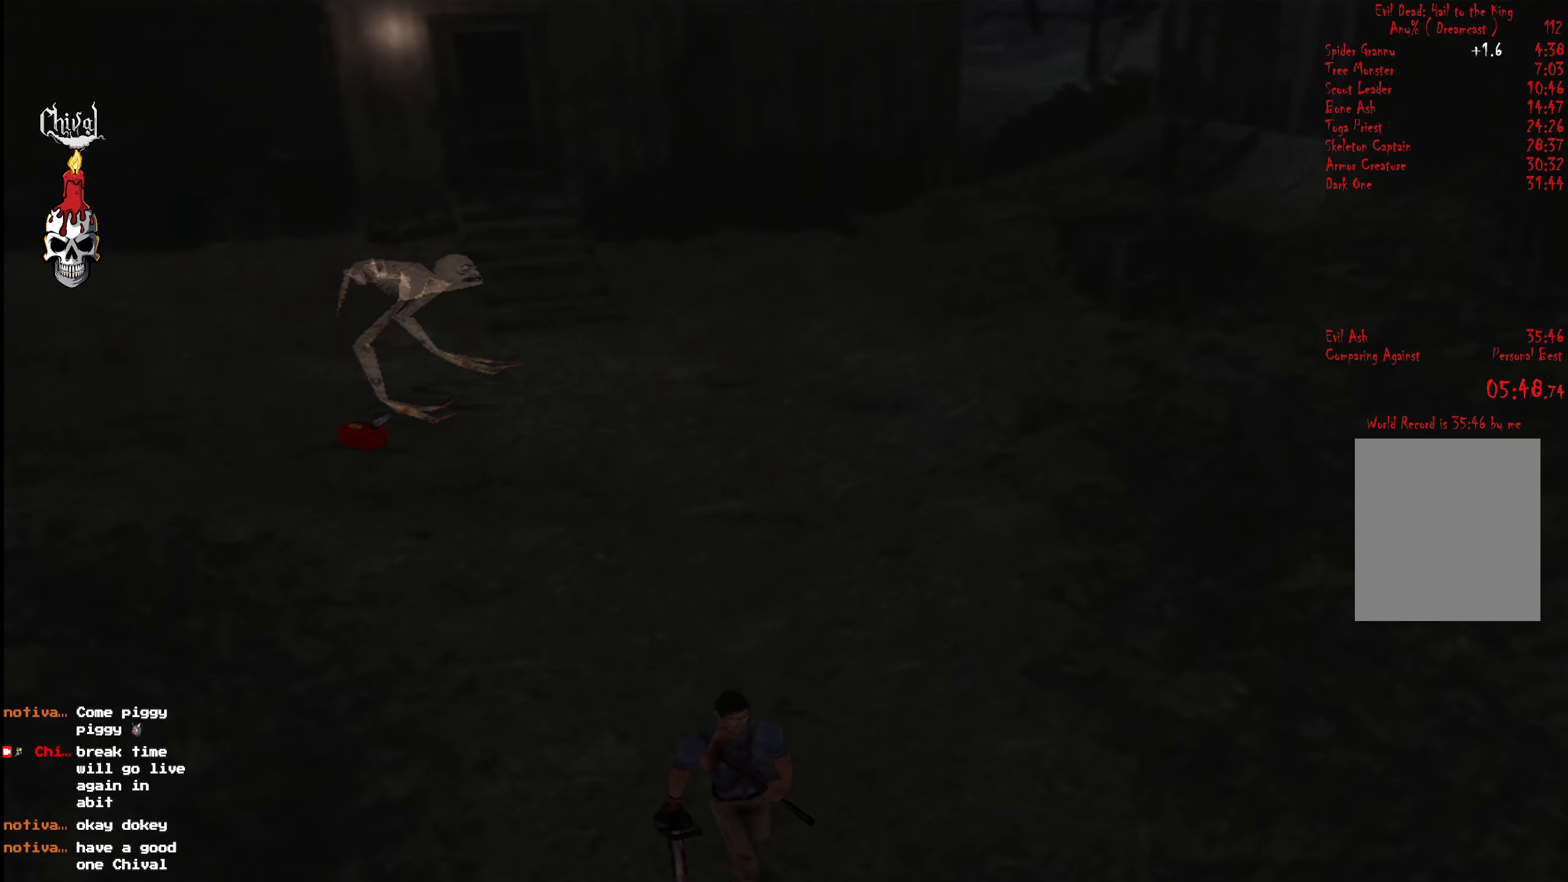
{"buttons": ["R2", "DPAD_UP"], "right_stick": "center", "events": [[383, "DPAD_UP", "up"], [500, "DPAD_UP", "down"]]}
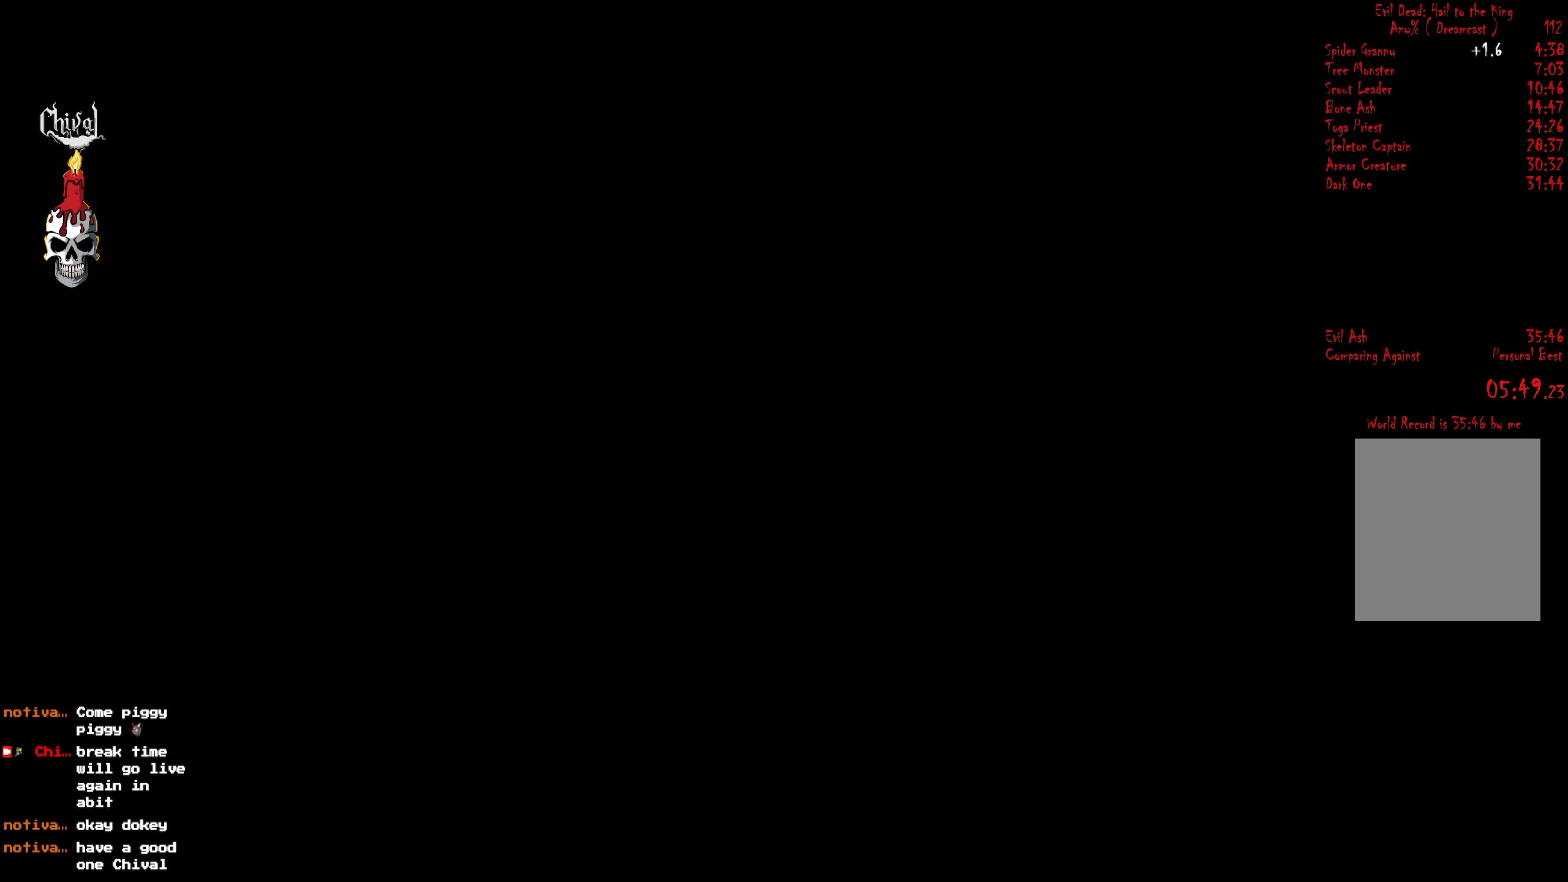
{"buttons": ["R2", "DPAD_UP"], "right_stick": "center", "events": []}
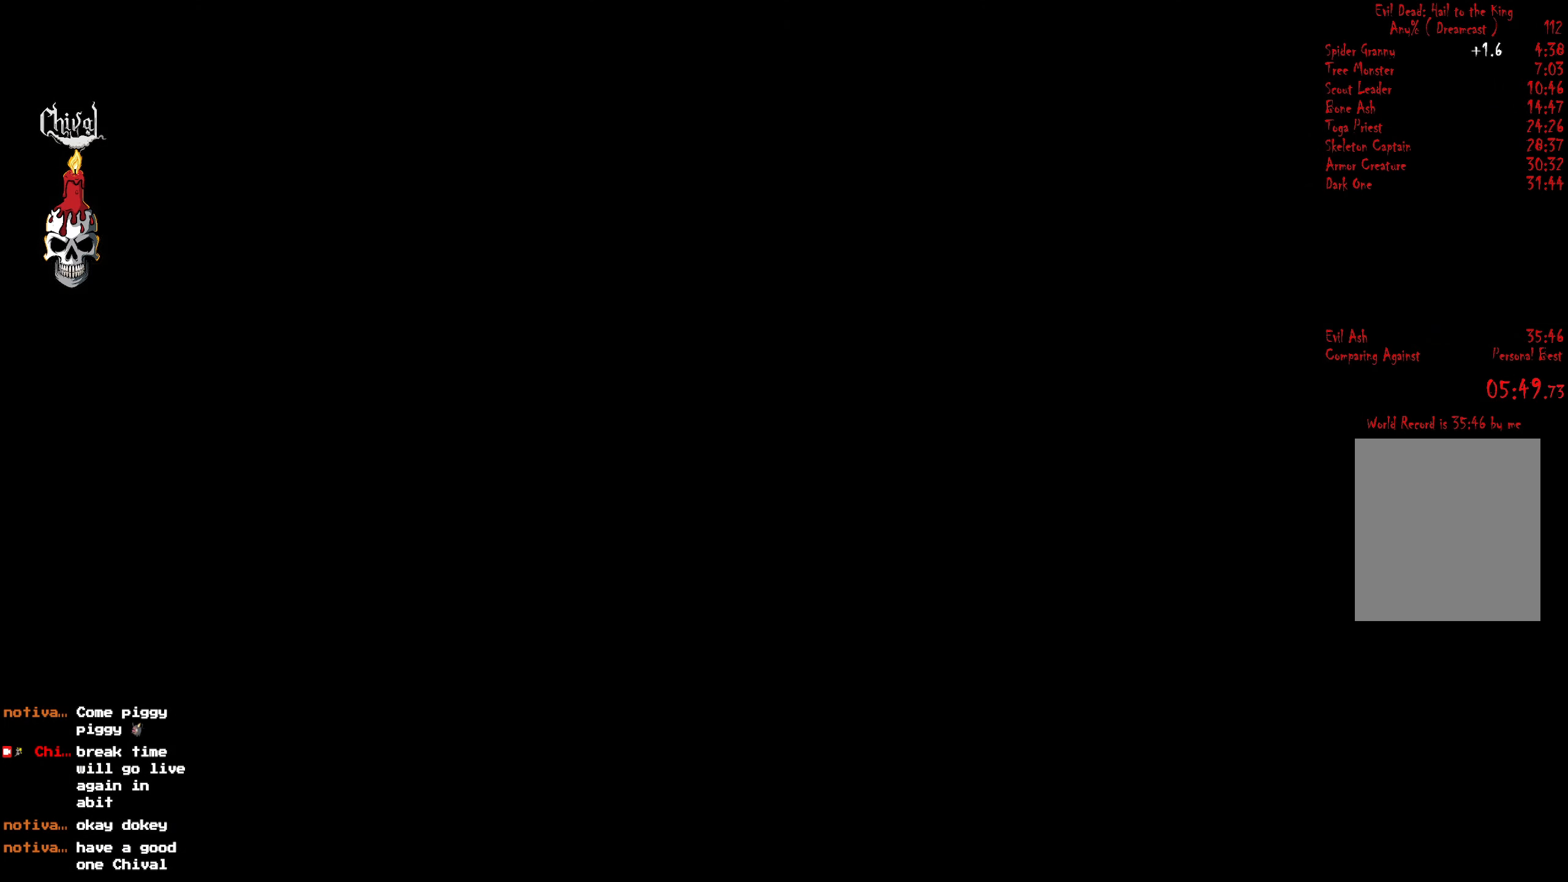
{"buttons": ["R2", "DPAD_UP"], "right_stick": "center", "events": []}
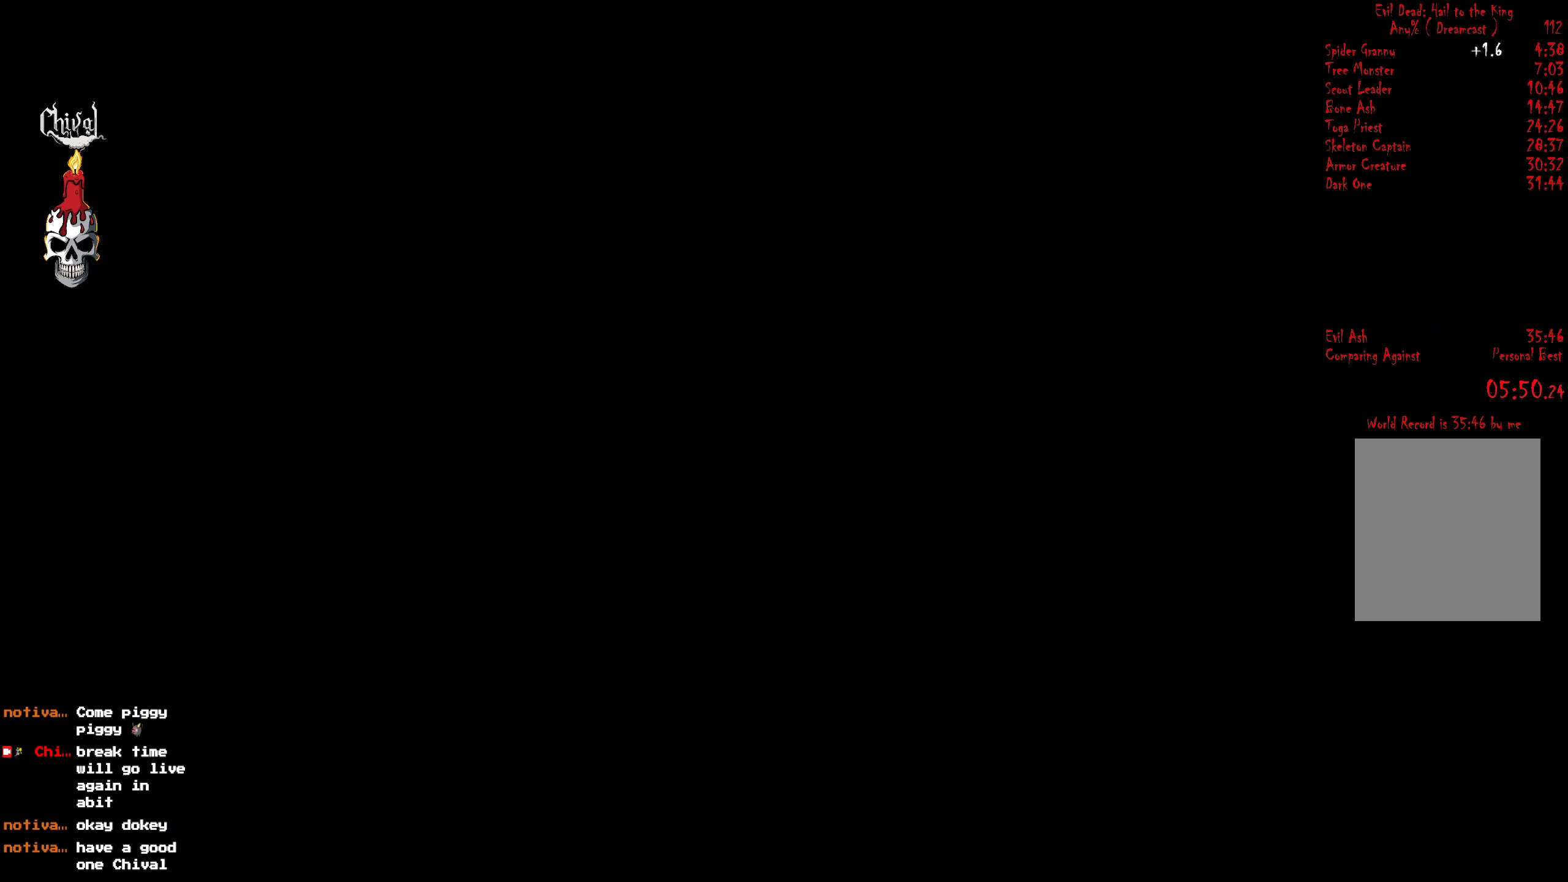
{"buttons": ["Y", "R2", "DPAD_UP"], "right_stick": "center", "events": [[167, "Y", "down"], [233, "Y", "up"], [317, "Y", "down"], [417, "Y", "up"], [483, "Y", "down"]]}
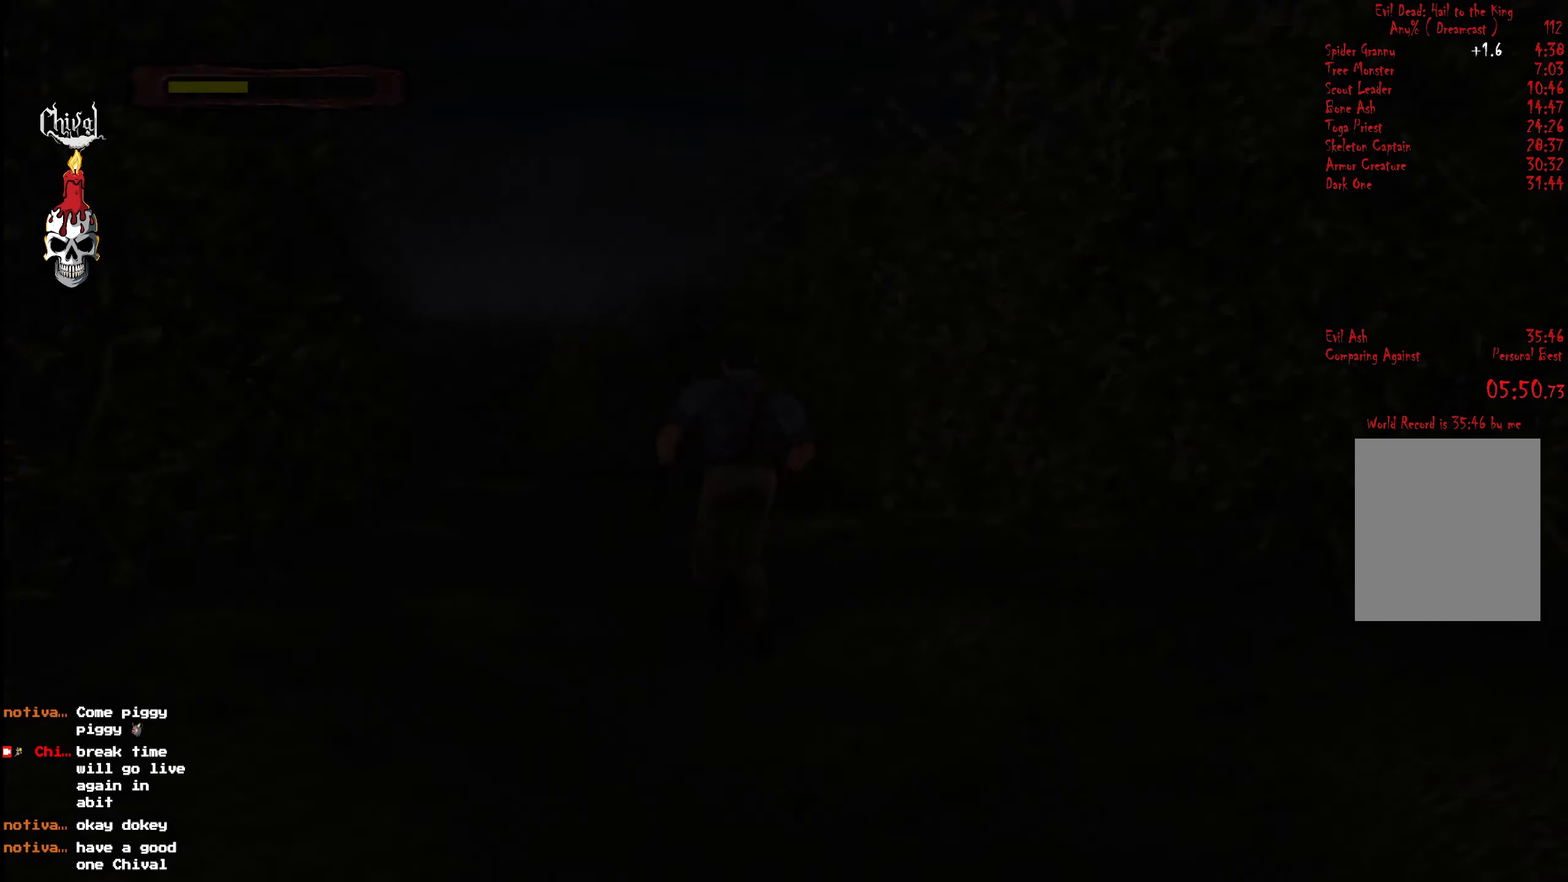
{"buttons": ["R2", "DPAD_UP"], "right_stick": "center", "events": [[100, "Y", "up"], [150, "Y", "down"], [250, "Y", "up"], [317, "DPAD_LEFT", "down"], [333, "Y", "down"], [433, "Y", "up"], [467, "DPAD_LEFT", "up"]]}
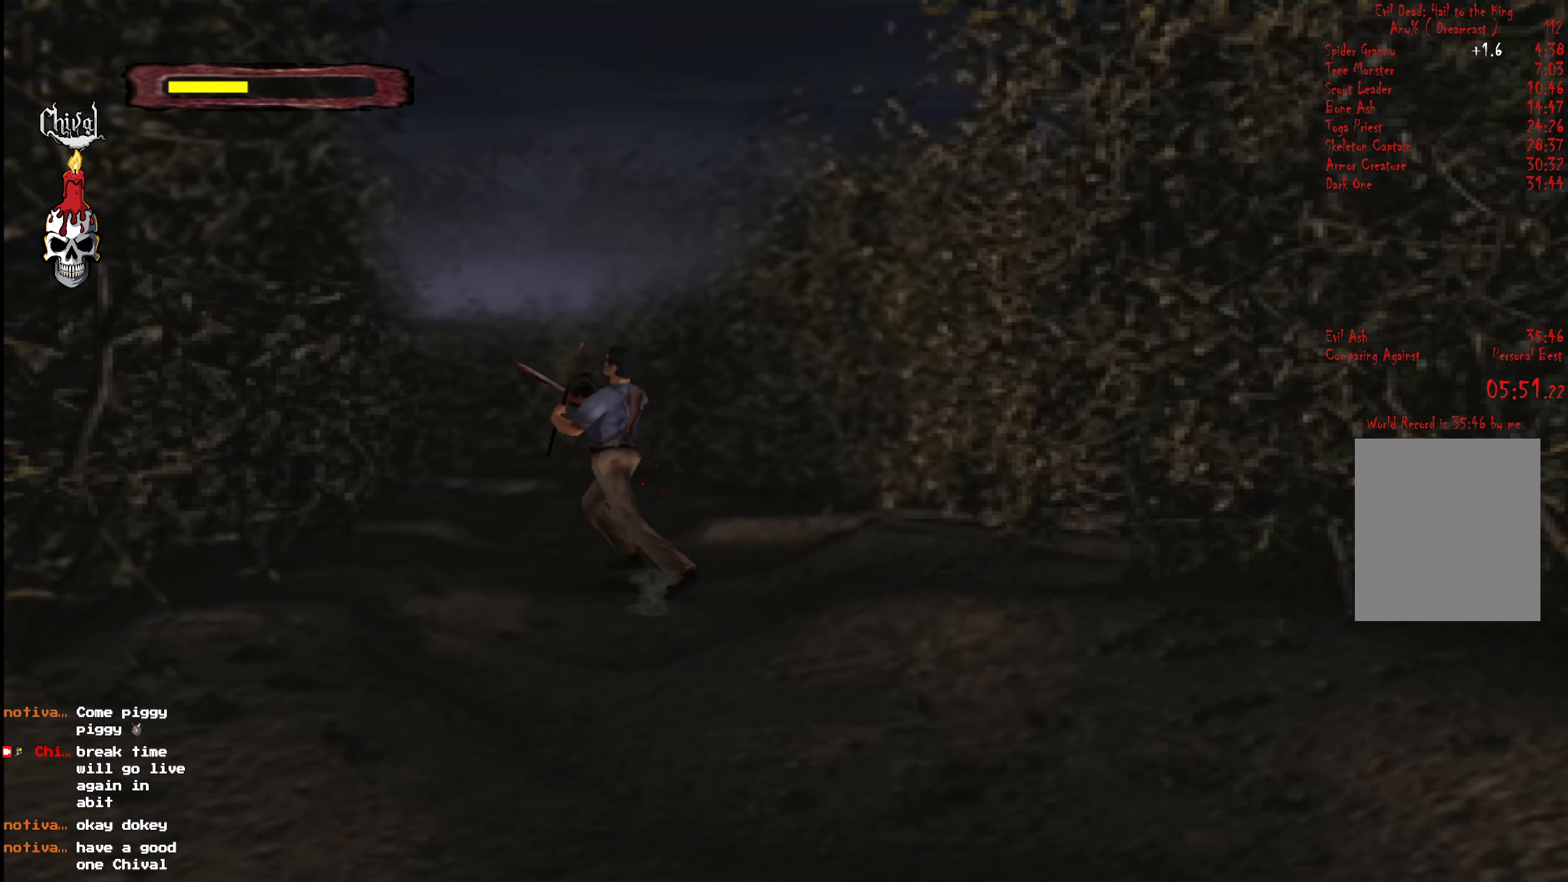
{"buttons": ["Y", "R2", "DPAD_UP"], "right_stick": "center", "events": [[17, "Y", "down"], [133, "Y", "up"], [200, "Y", "down"], [317, "Y", "up"], [400, "Y", "down"]]}
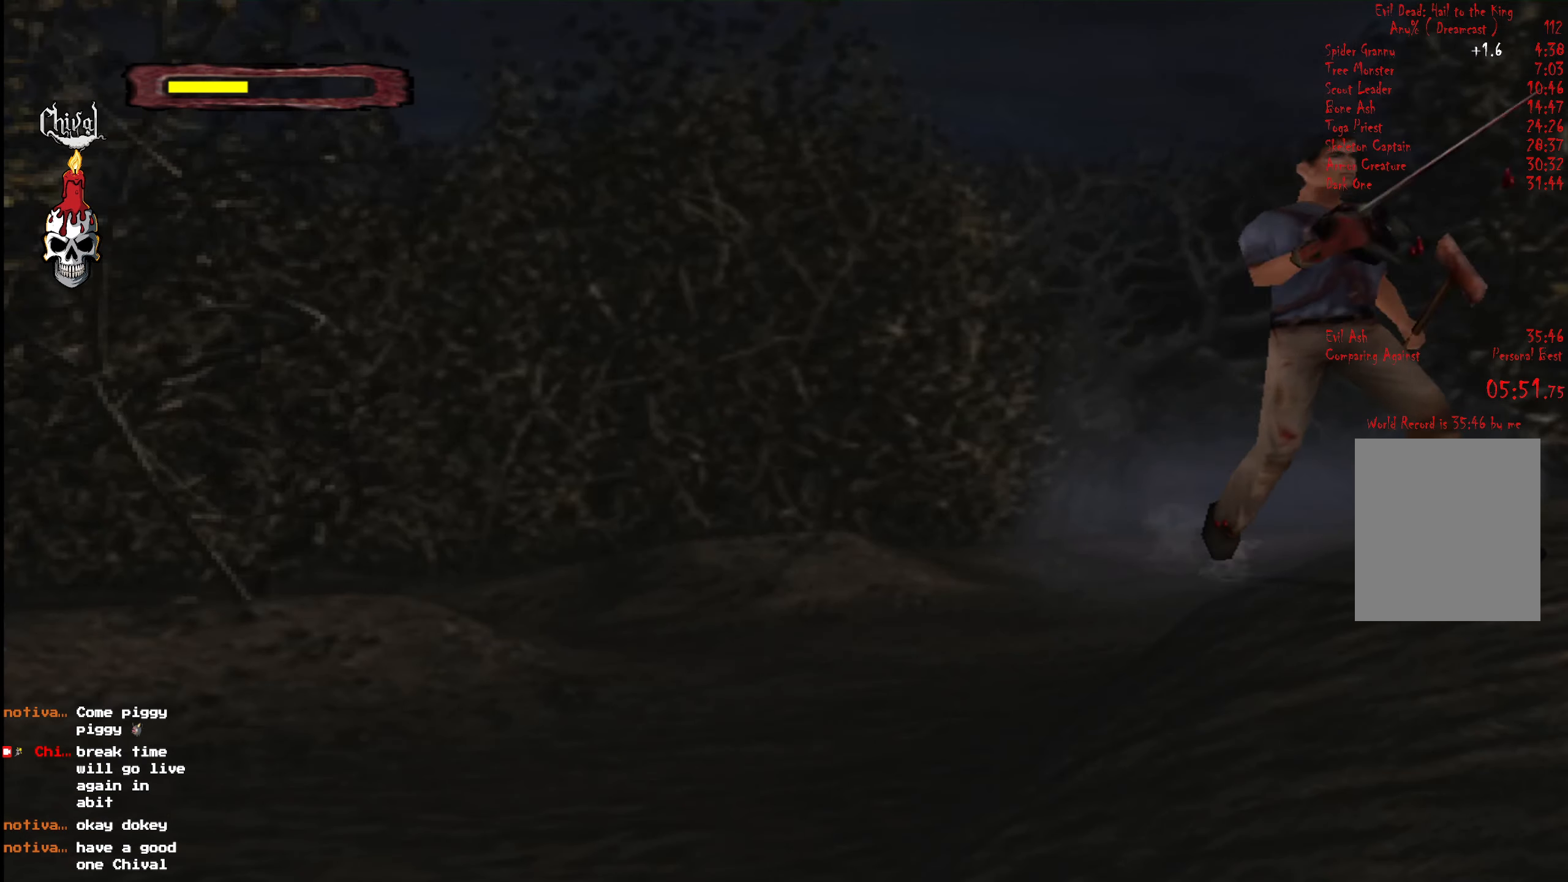
{"buttons": ["Y", "R2", "DPAD_UP"], "right_stick": "center", "events": [[17, "DPAD_RIGHT", "down"], [17, "Y", "up"], [67, "Y", "down"], [133, "DPAD_RIGHT", "up"], [150, "Y", "up"], [233, "Y", "down"], [333, "Y", "up"], [417, "Y", "down"]]}
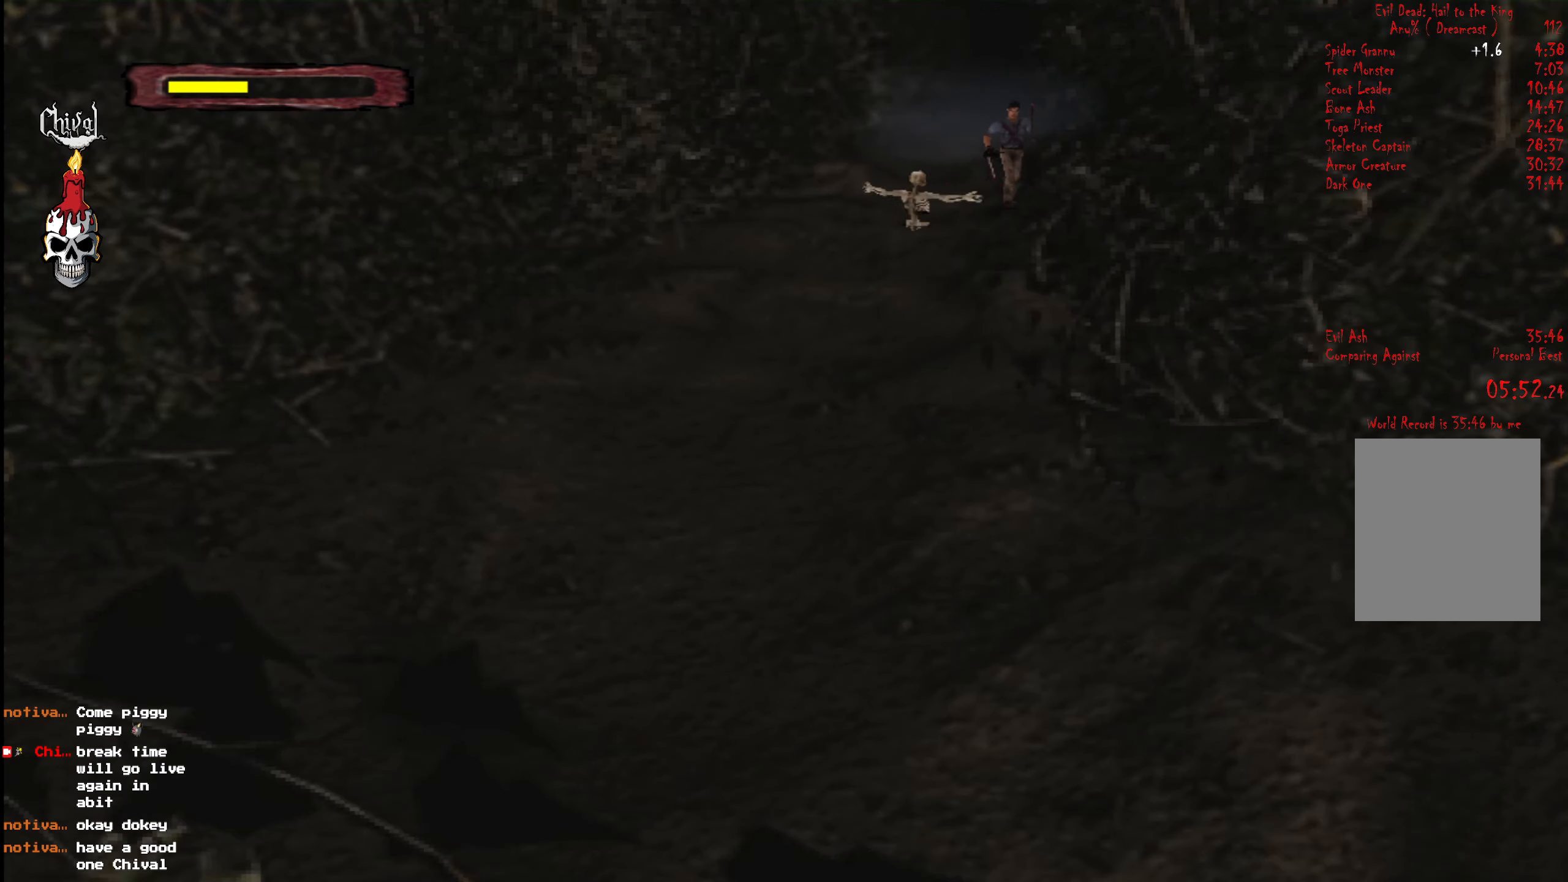
{"buttons": ["Y", "R2", "DPAD_UP"], "right_stick": "center", "events": [[33, "Y", "up"], [100, "Y", "down"], [233, "Y", "up"], [300, "Y", "down"], [417, "Y", "up"], [500, "Y", "down"]]}
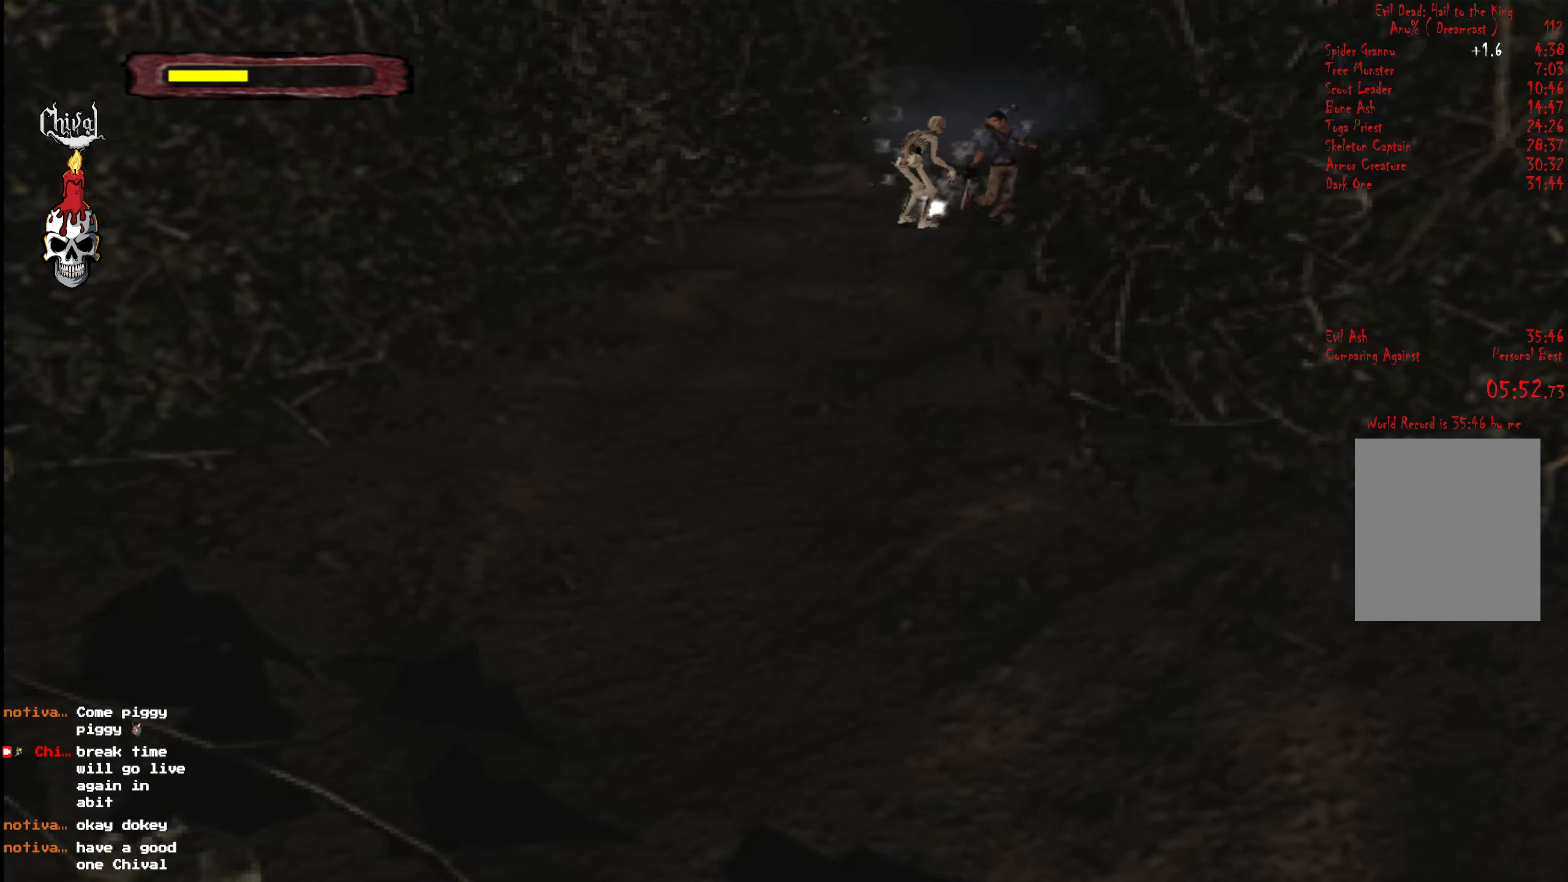
{"buttons": ["R2", "DPAD_UP"], "right_stick": "center", "events": [[133, "Y", "up"], [200, "Y", "down"], [317, "Y", "up"], [400, "Y", "down"], [484, "Y", "up"]]}
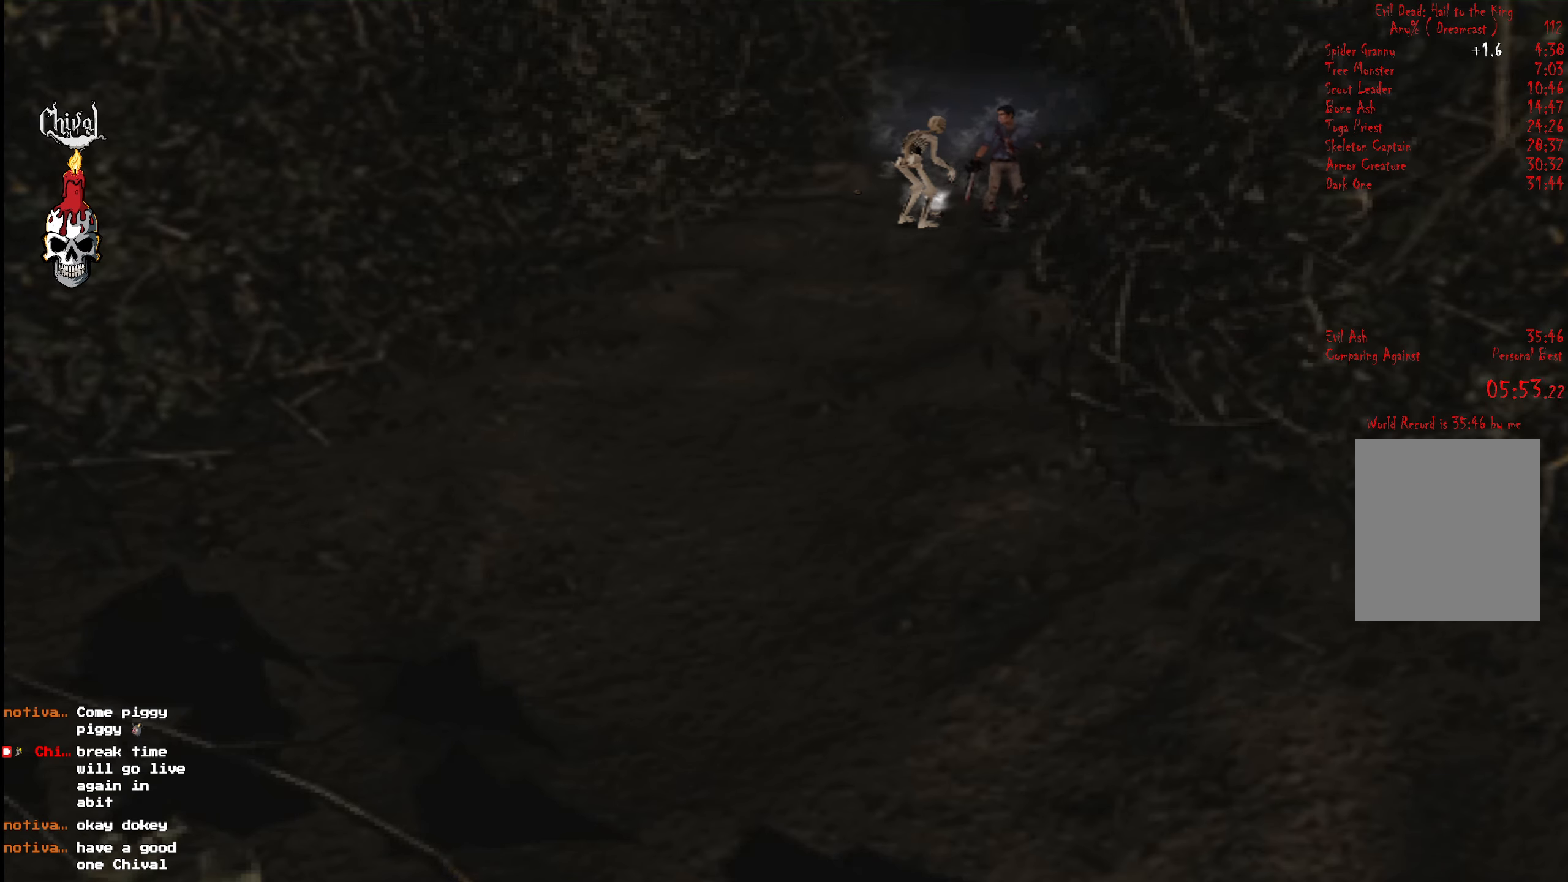
{"buttons": ["R2", "DPAD_UP"], "right_stick": "center", "events": [[67, "Y", "down"], [150, "Y", "up"], [234, "Y", "down"], [350, "Y", "up"], [417, "Y", "down"], [500, "Y", "up"]]}
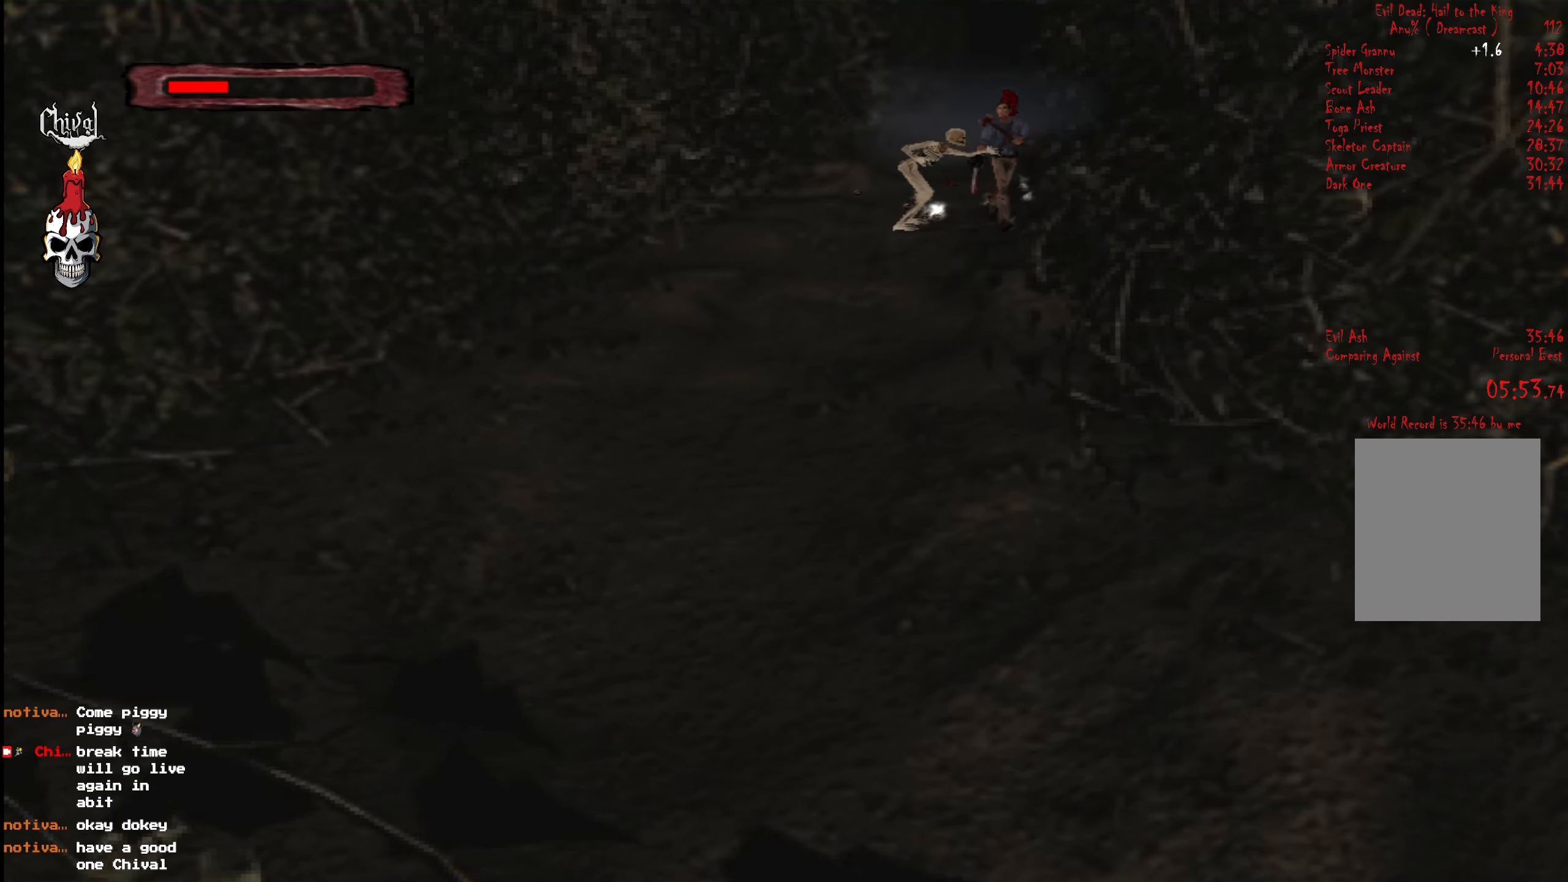
{"buttons": ["Y", "R2", "DPAD_UP"], "right_stick": "center", "events": [[84, "Y", "down"], [184, "Y", "up"], [284, "Y", "down"], [367, "DPAD_RIGHT", "down"], [384, "Y", "up"], [450, "Y", "down"], [484, "DPAD_RIGHT", "up"]]}
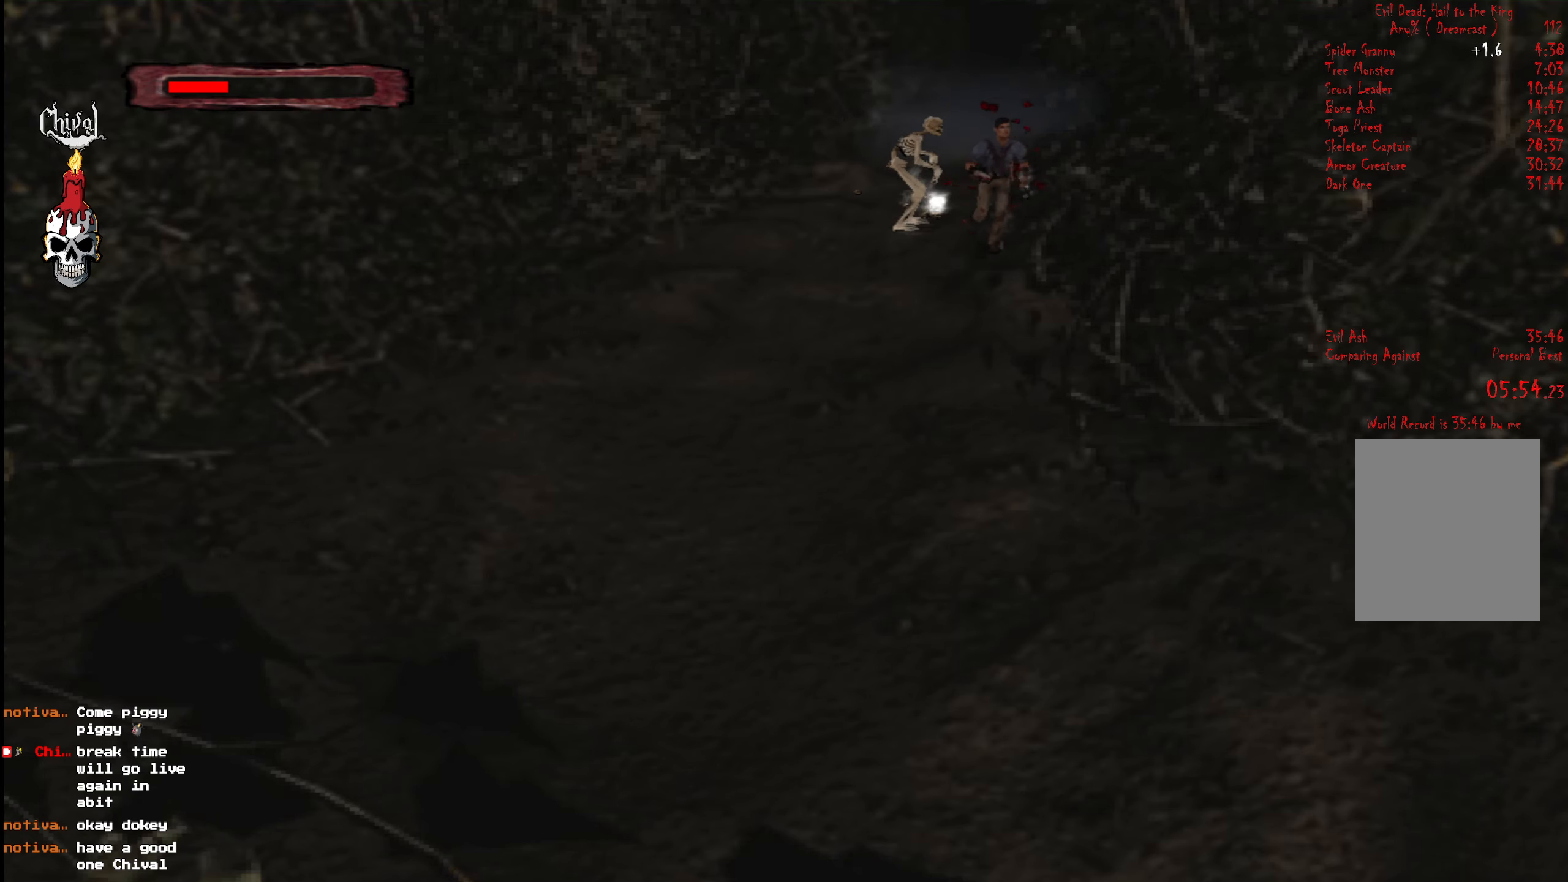
{"buttons": ["Y", "R2", "DPAD_UP"], "right_stick": "center", "events": [[34, "Y", "up"], [117, "Y", "down"], [217, "Y", "up"], [317, "Y", "down"], [417, "Y", "up"], [500, "Y", "down"]]}
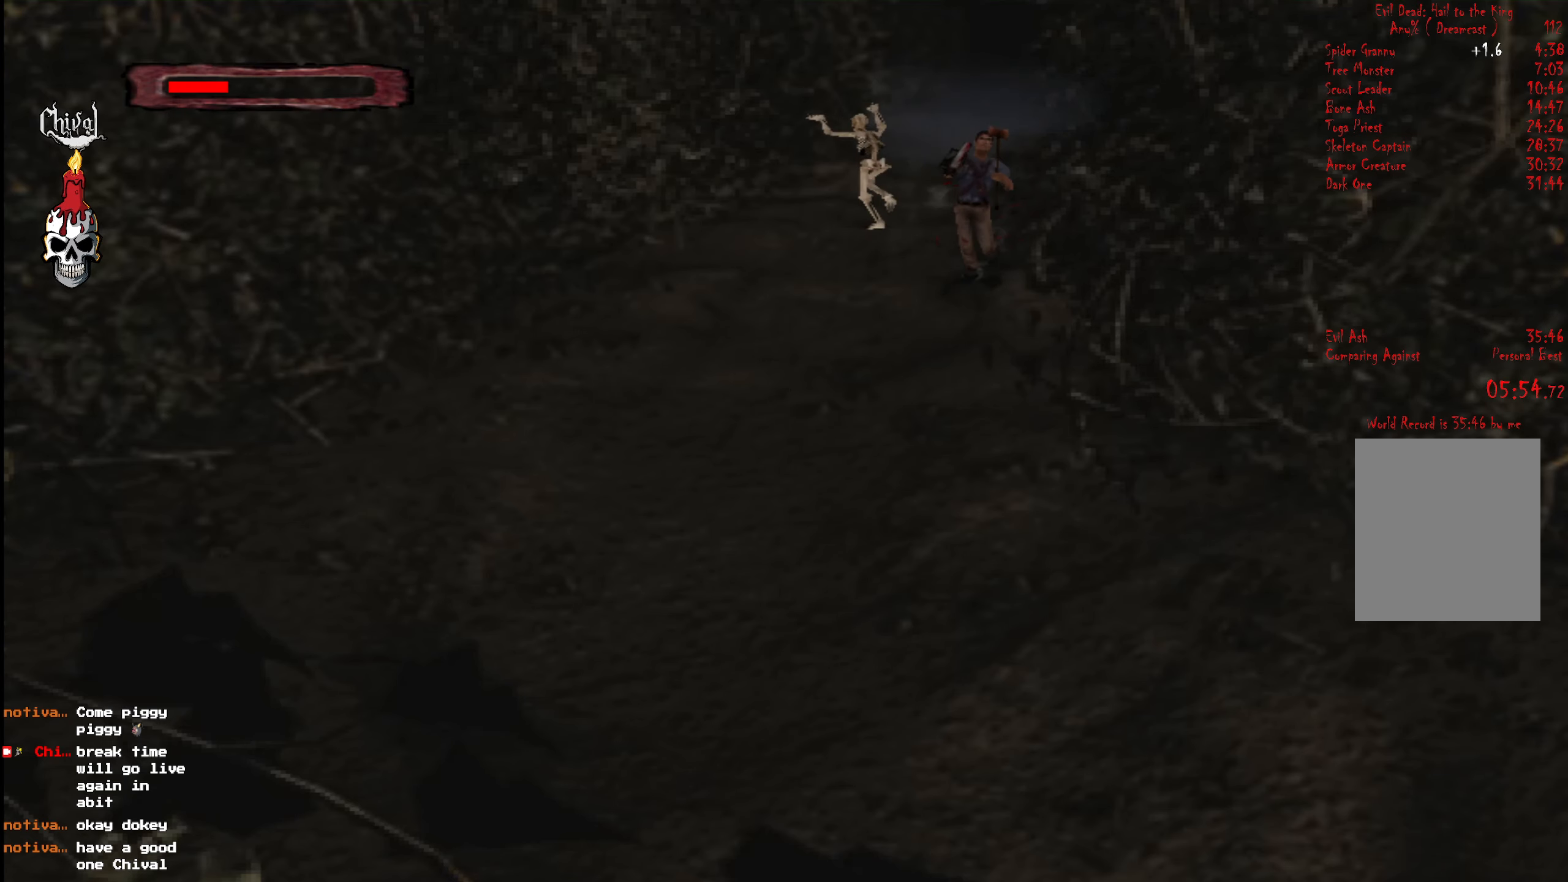
{"buttons": ["Y", "R2", "DPAD_UP"], "right_stick": "center", "events": [[117, "Y", "up"], [217, "Y", "down"], [350, "Y", "up"], [417, "Y", "down"]]}
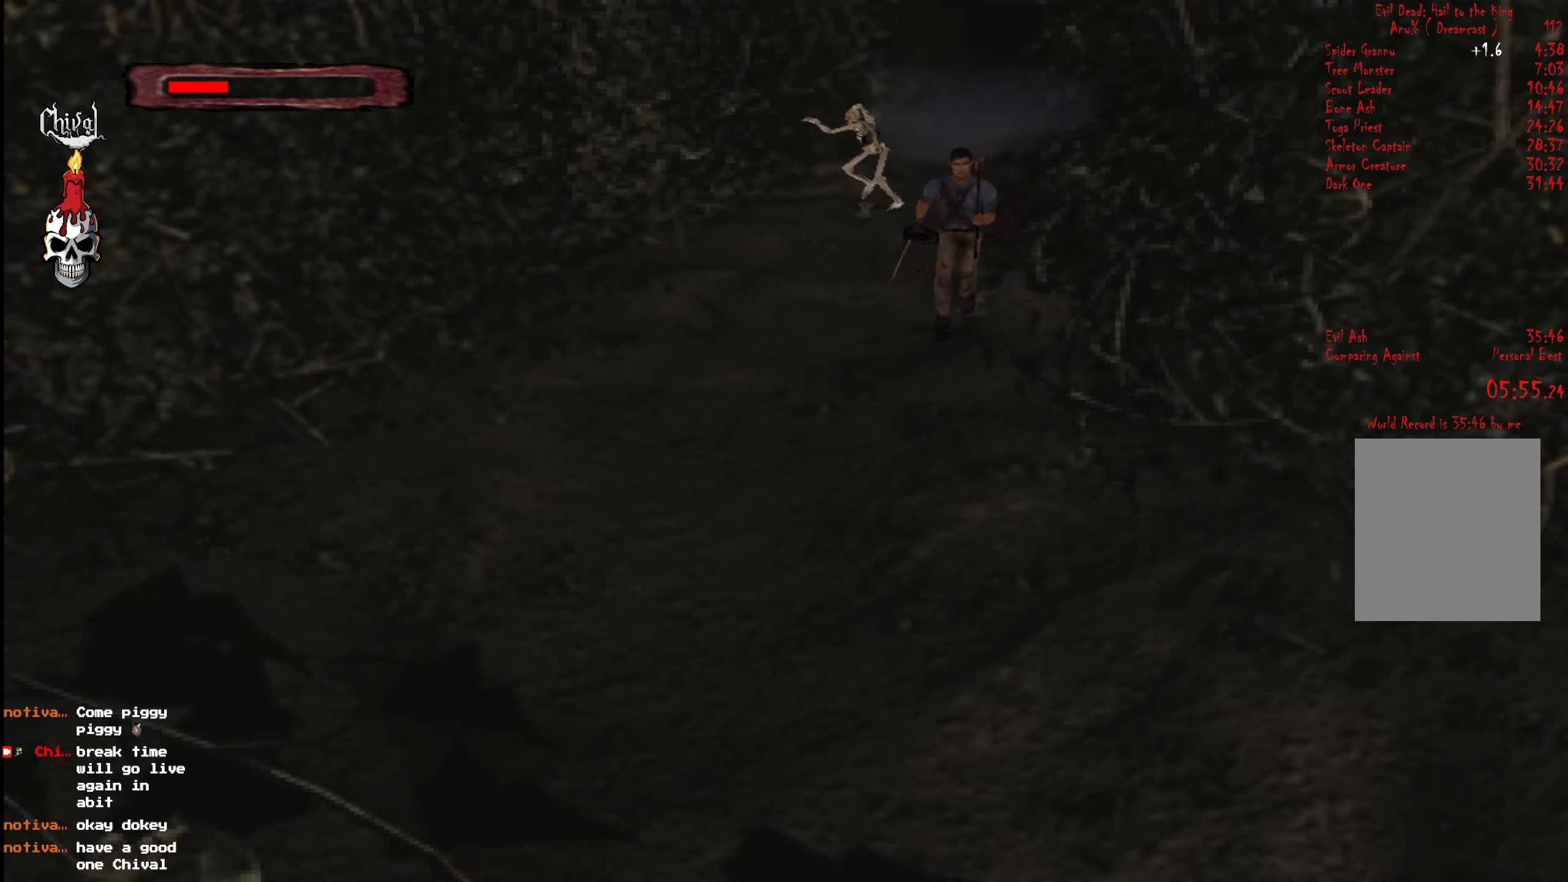
{"buttons": ["R2", "DPAD_UP"], "right_stick": "center", "events": [[50, "Y", "up"], [117, "Y", "down"], [250, "Y", "up"], [334, "Y", "down"], [467, "Y", "up"]]}
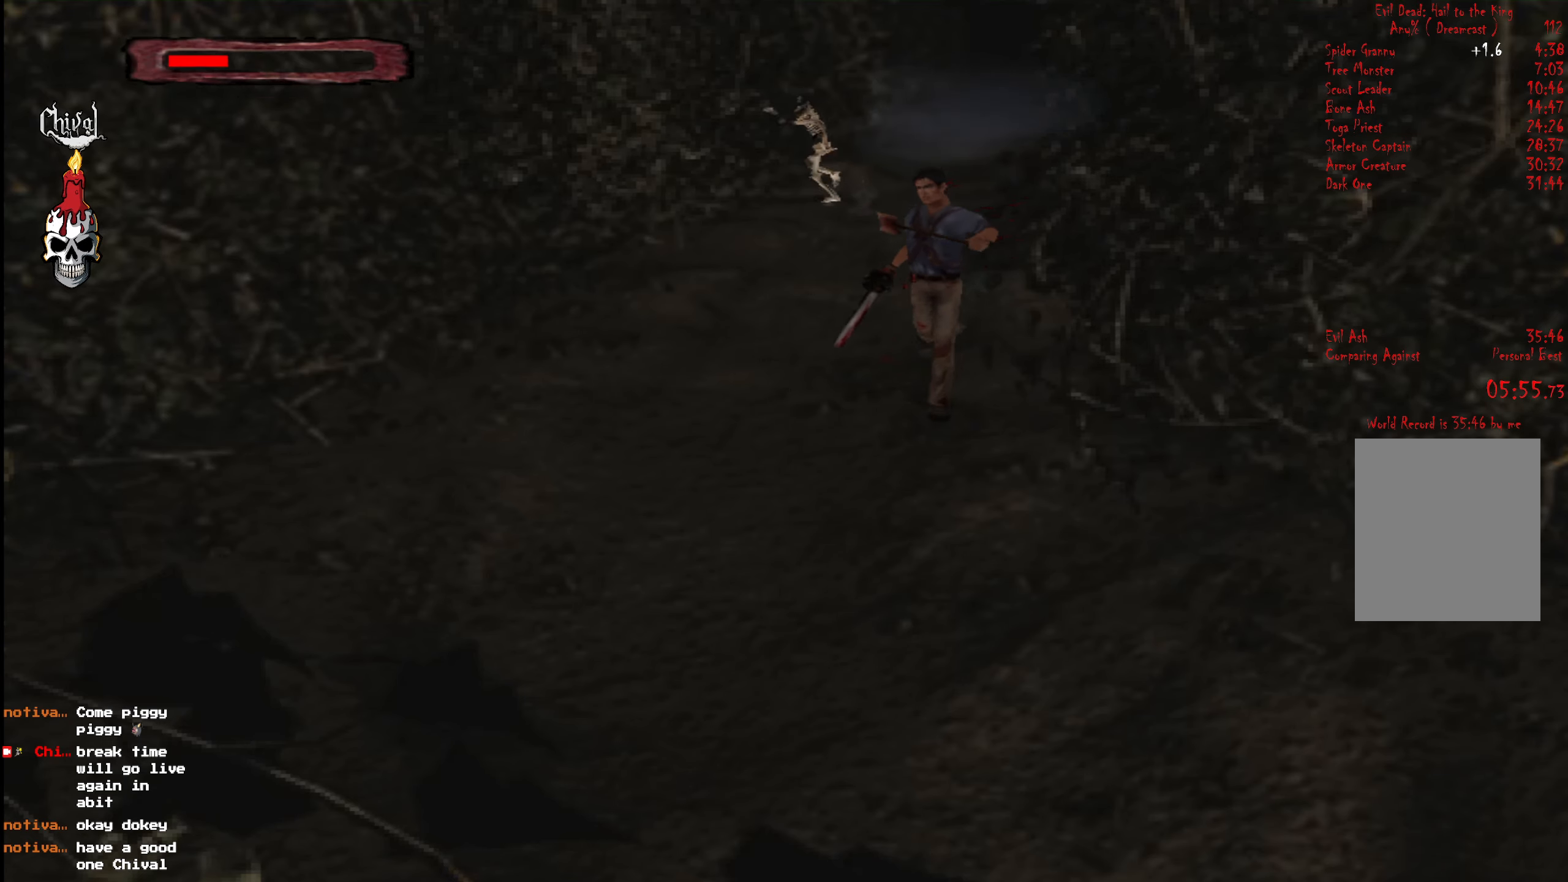
{"buttons": ["Y", "R2", "DPAD_UP"], "right_stick": "center", "events": [[34, "Y", "down"], [150, "Y", "up"], [234, "Y", "down"], [350, "Y", "up"], [434, "Y", "down"]]}
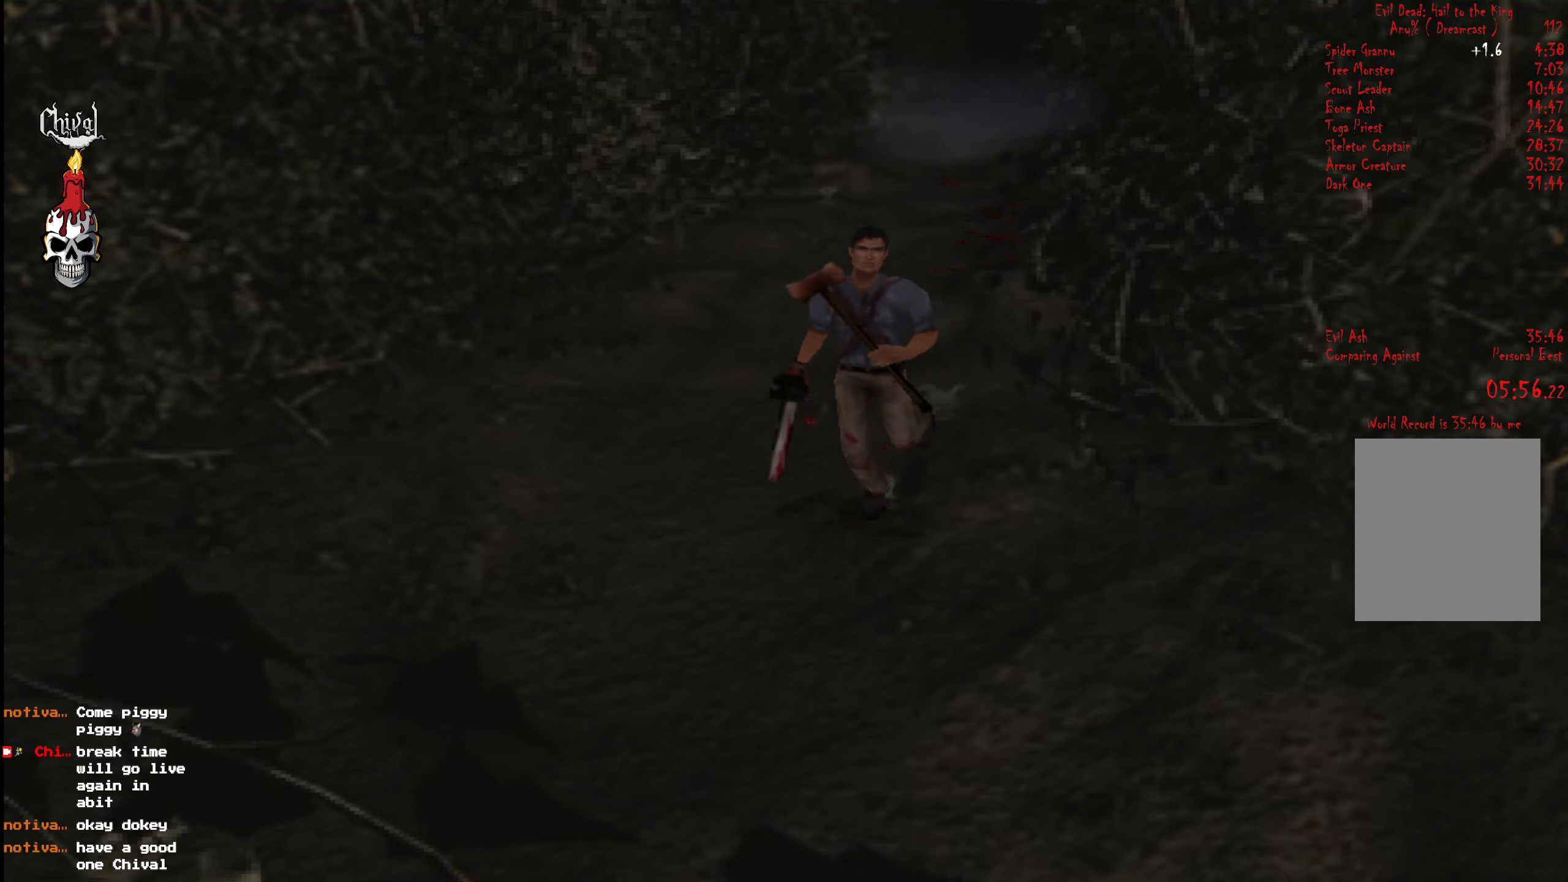
{"buttons": ["R2", "DPAD_UP"], "right_stick": "center", "events": [[67, "Y", "up"], [117, "DPAD_LEFT", "down"], [150, "Y", "down"], [234, "Y", "up"], [284, "DPAD_LEFT", "up"], [334, "Y", "down"], [450, "Y", "up"]]}
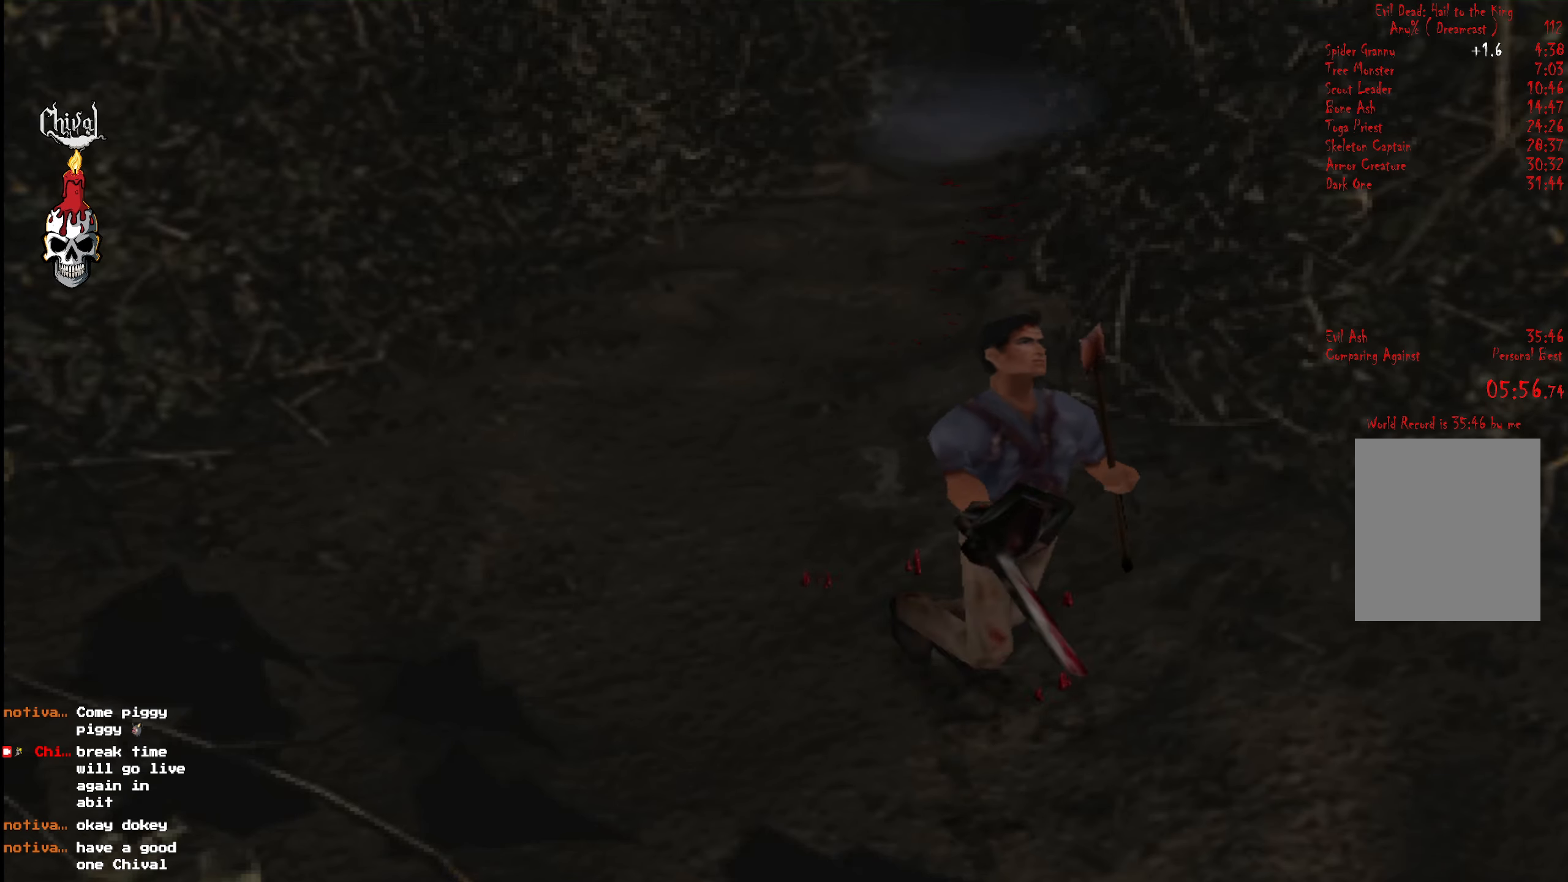
{"buttons": ["R2", "DPAD_UP", "DPAD_LEFT"], "right_stick": "center", "events": [[17, "Y", "down"], [50, "DPAD_LEFT", "down"], [134, "Y", "up"], [184, "DPAD_LEFT", "up"], [217, "Y", "down"], [317, "Y", "up"], [350, "DPAD_LEFT", "down"], [400, "Y", "down"], [500, "Y", "up"]]}
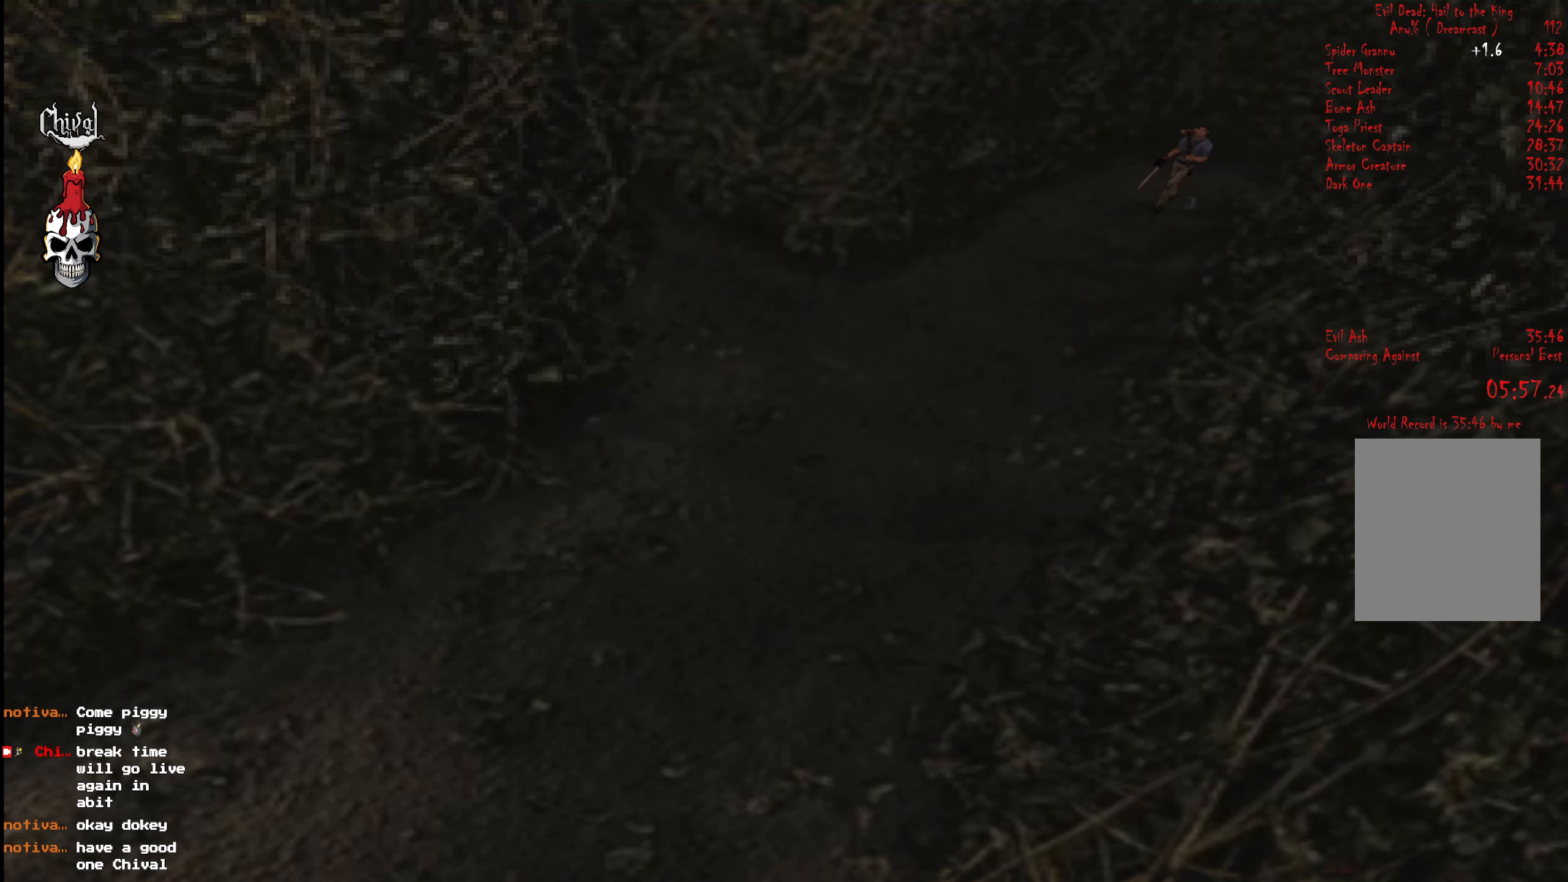
{"buttons": ["Y", "R2", "DPAD_UP"], "right_stick": "center", "events": [[17, "DPAD_LEFT", "up"], [84, "Y", "down"], [217, "Y", "up"], [284, "Y", "down"], [400, "Y", "up"], [484, "Y", "down"]]}
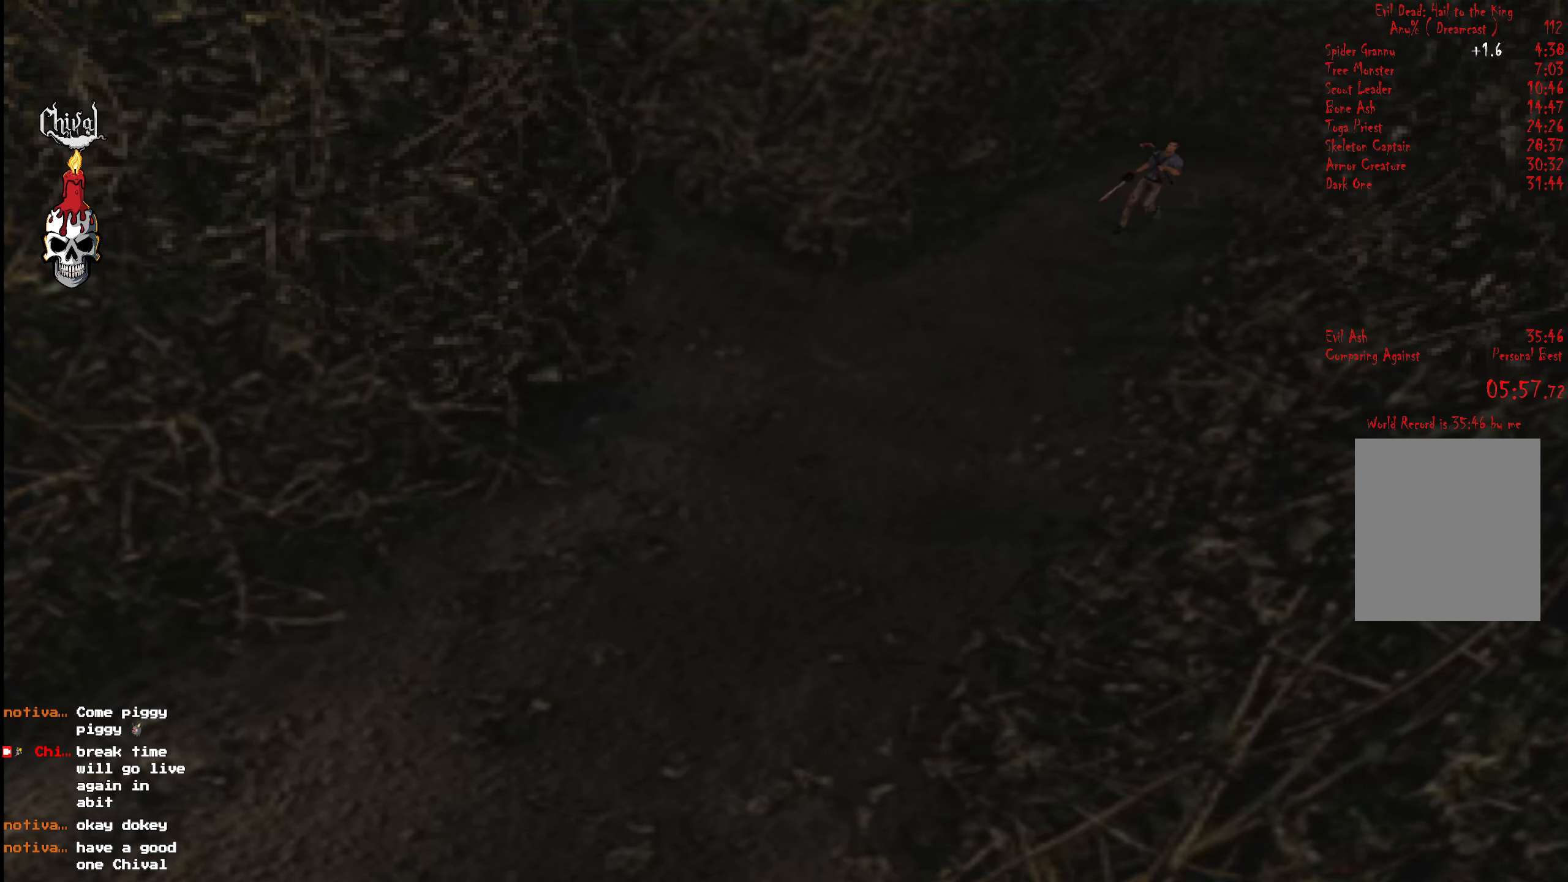
{"buttons": ["R2", "DPAD_UP"], "right_stick": "center", "events": [[84, "Y", "up"], [167, "Y", "down"], [266, "Y", "up"], [350, "Y", "down"], [466, "Y", "up"]]}
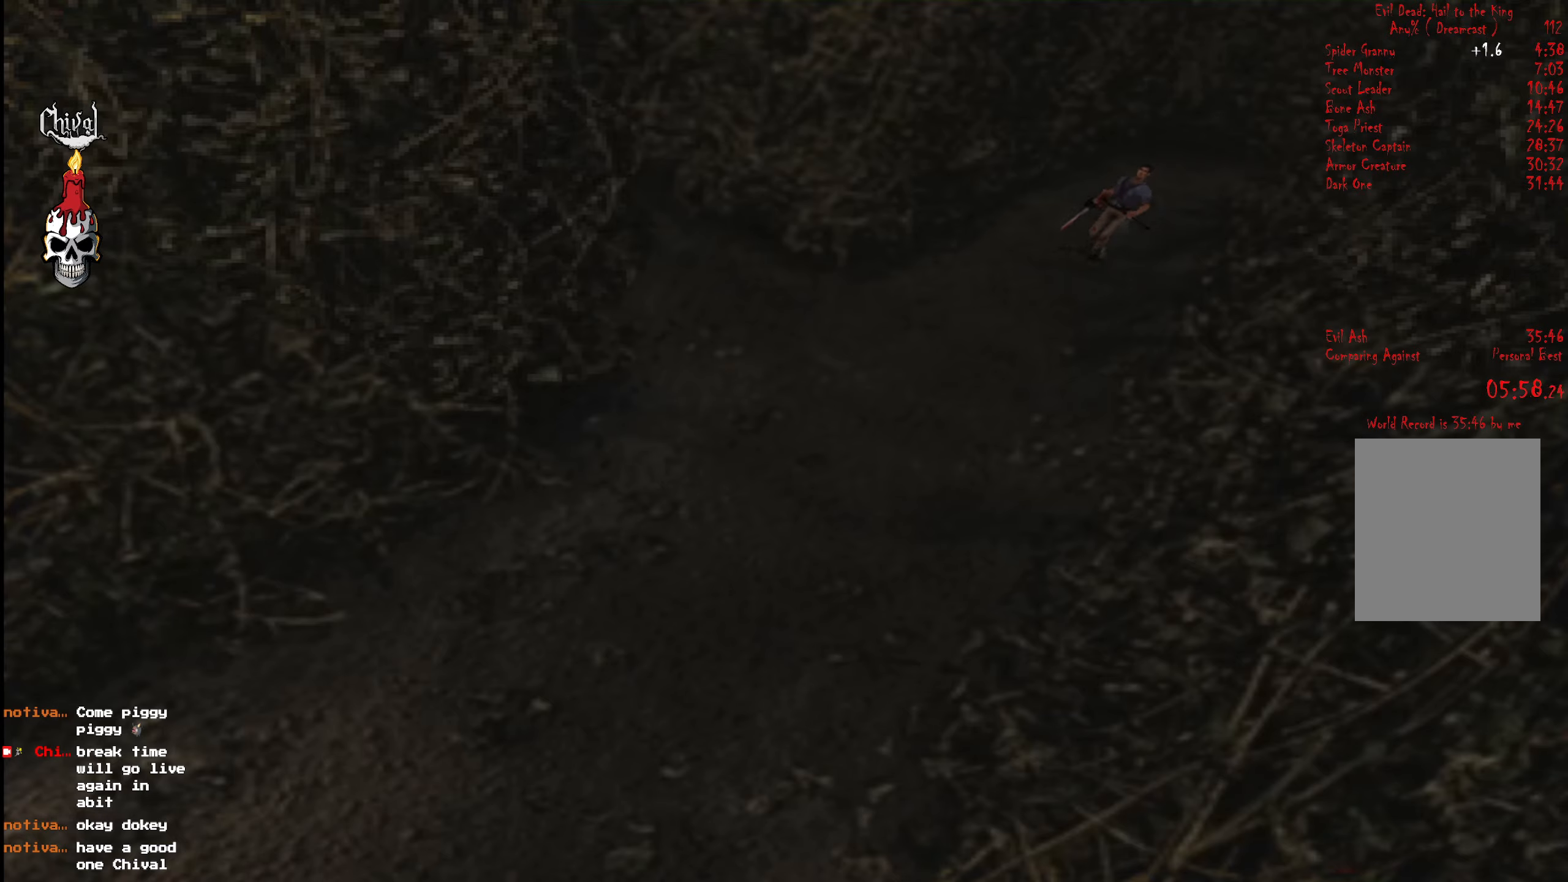
{"buttons": ["Y", "R2", "DPAD_UP"], "right_stick": "center", "events": [[50, "Y", "down"], [166, "Y", "up"], [250, "Y", "down"], [350, "Y", "up"], [416, "Y", "down"]]}
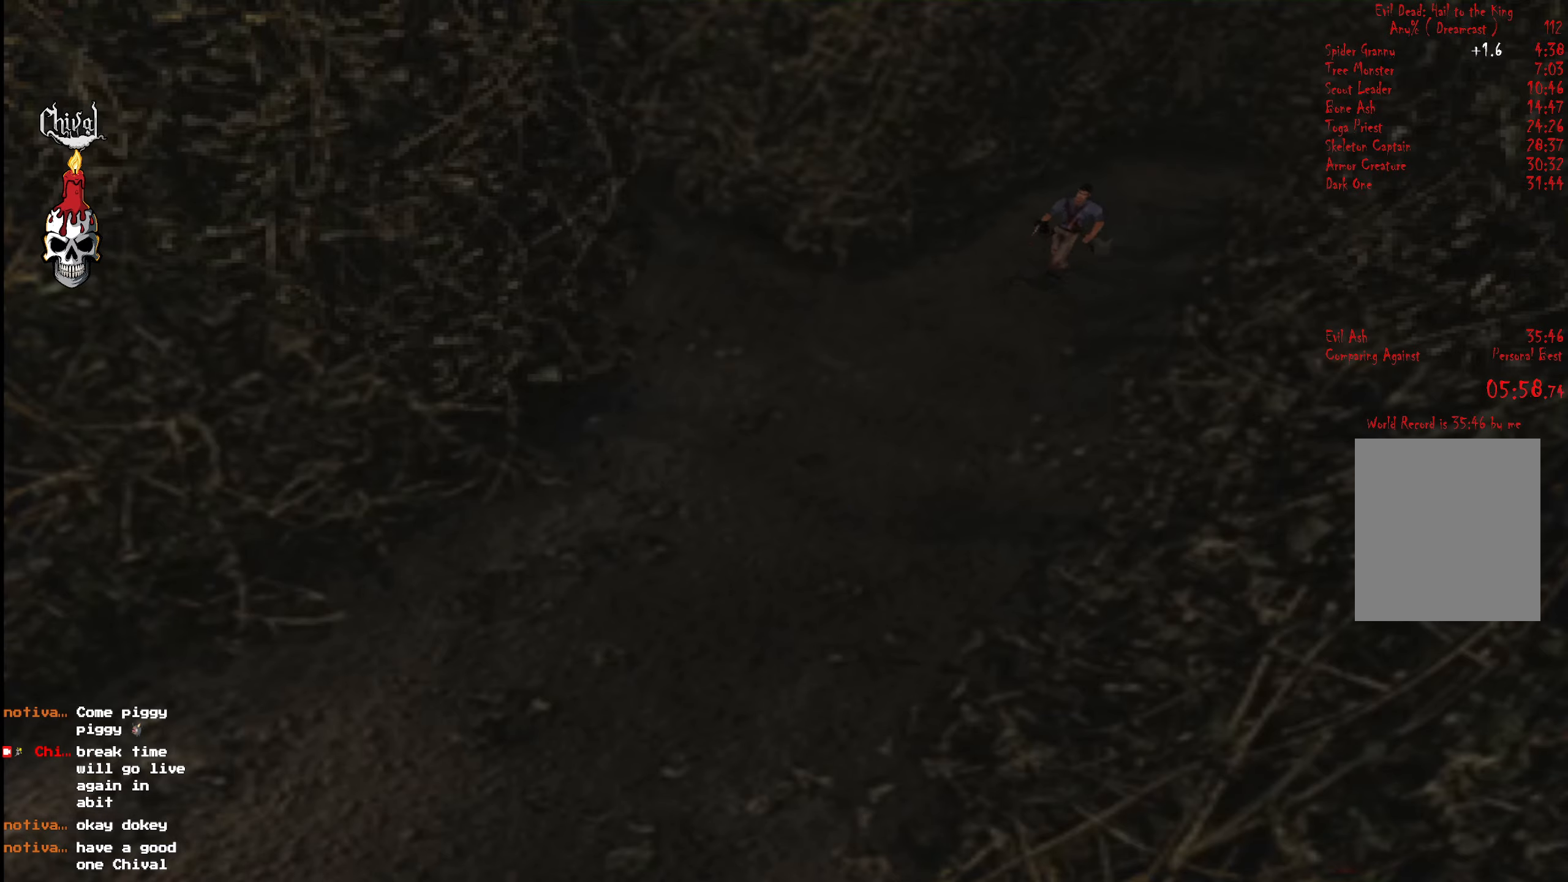
{"buttons": ["Y", "R2", "DPAD_UP"], "right_stick": "center", "events": [[33, "Y", "up"], [116, "Y", "down"], [216, "Y", "up"], [283, "Y", "down"], [383, "Y", "up"], [466, "Y", "down"]]}